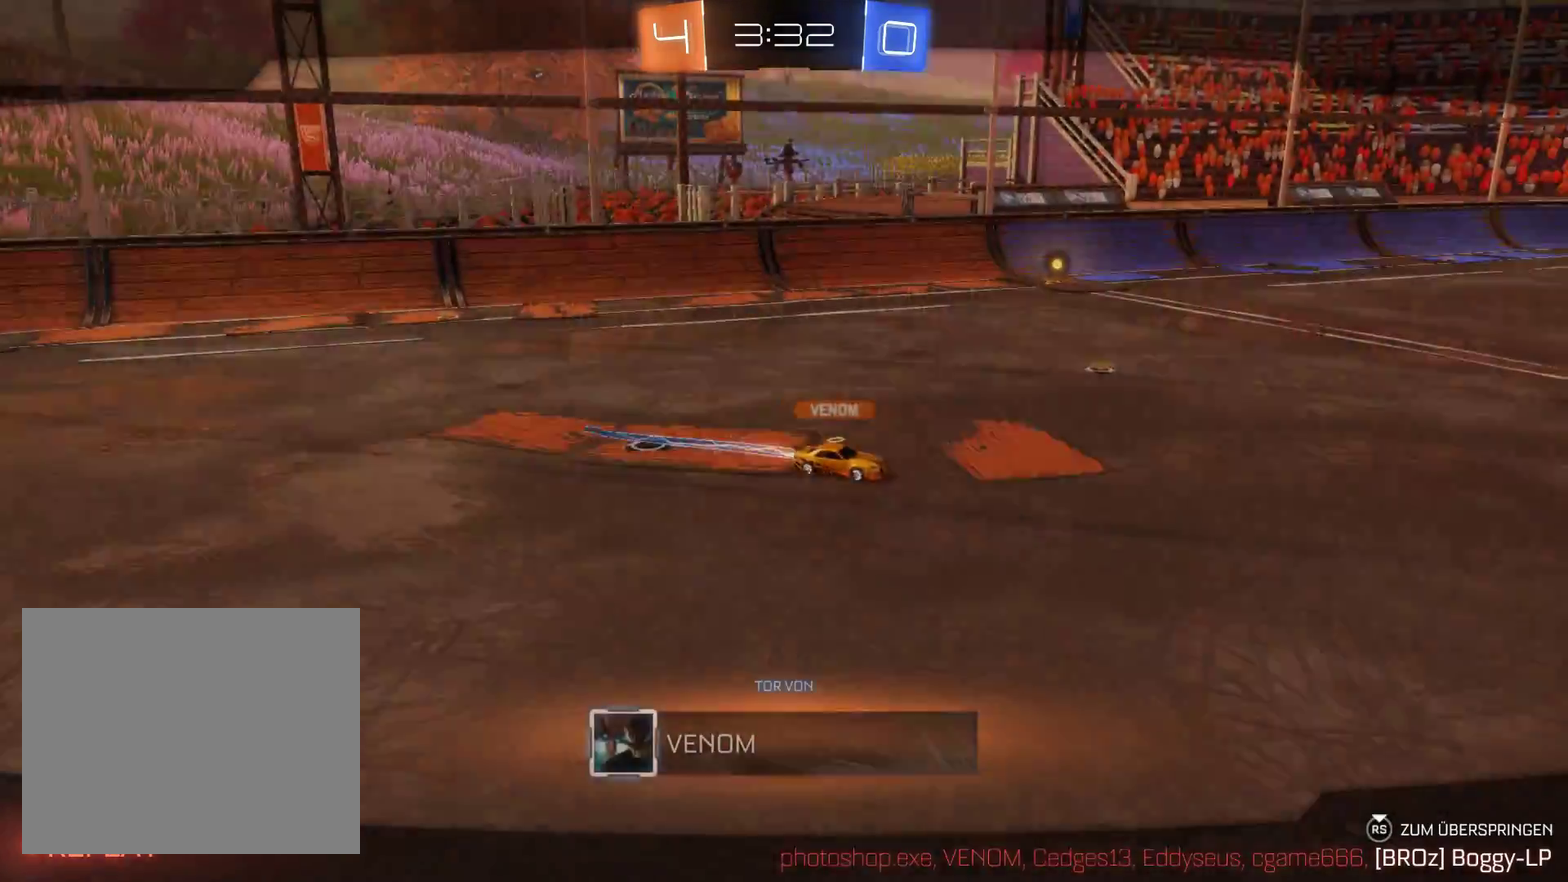
Gameplay with a controller (Xbox layout); each line is a JSON object with the inputs held at the frame after it. "events" lists button and stick changes between this image and that frame as [ms after this image, input, new state], when the widget could be followed in between.
{"buttons": ["R2"], "left_stick": "center", "right_stick": "center", "events": []}
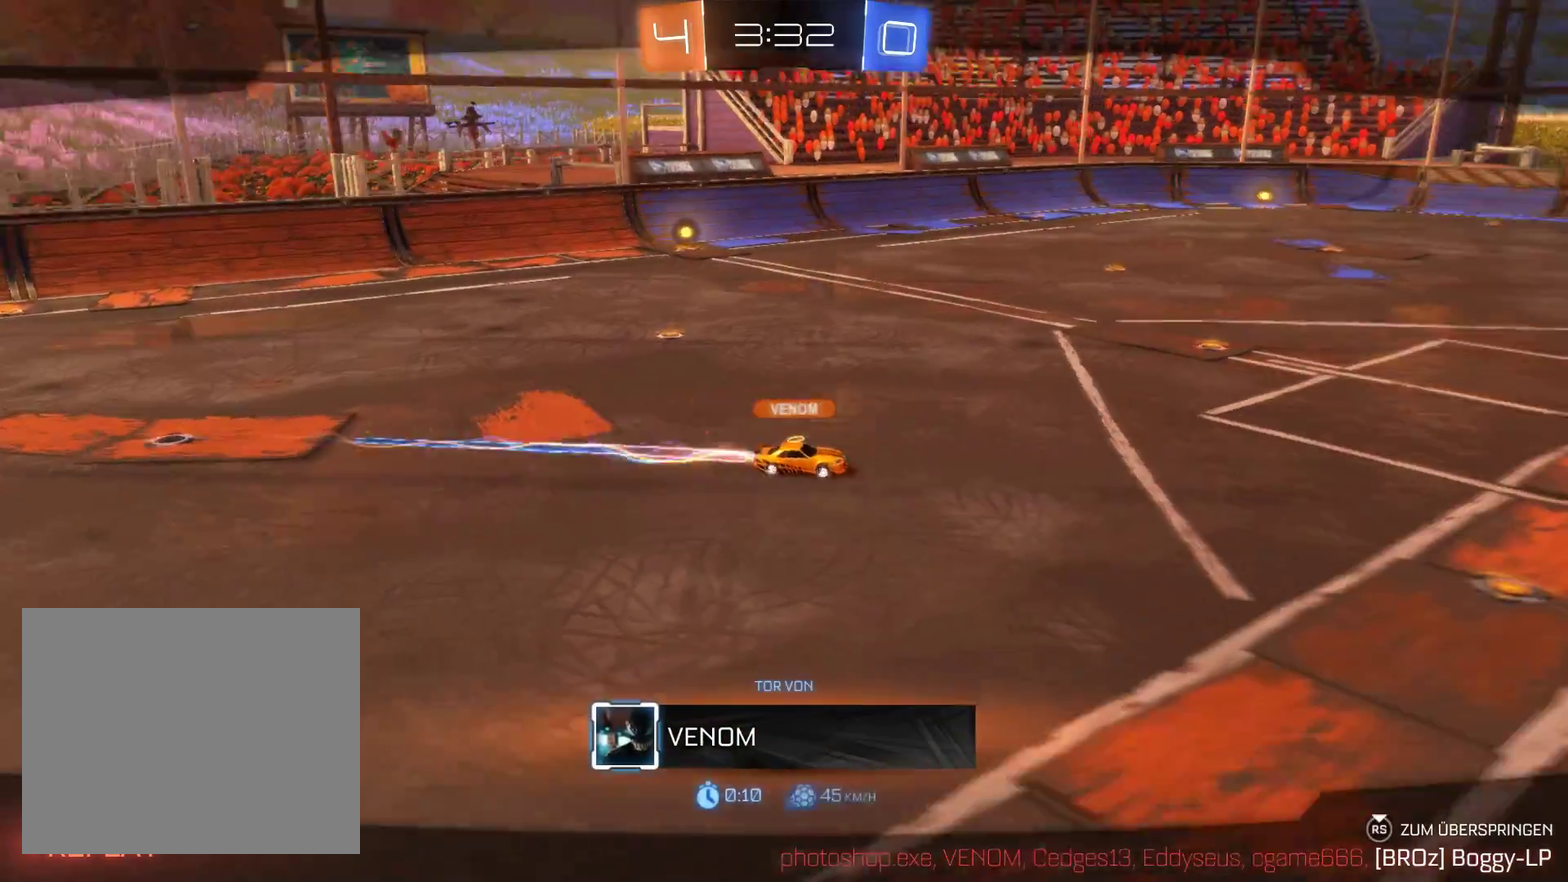
{"buttons": ["R2"], "left_stick": "center", "right_stick": "center", "events": []}
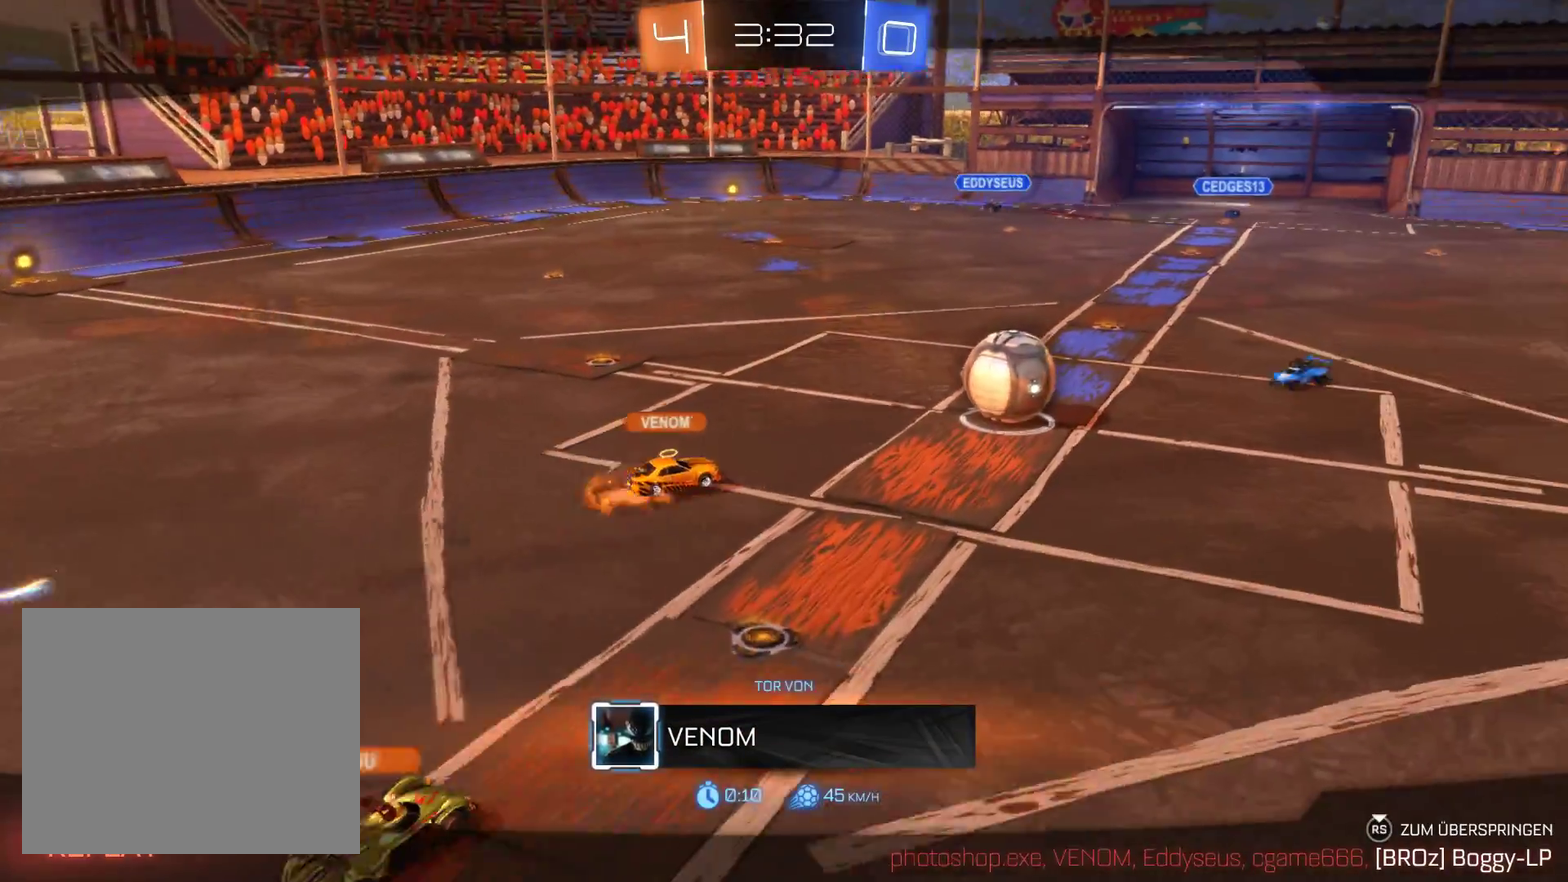
{"buttons": ["R2"], "left_stick": "center", "right_stick": "center", "events": []}
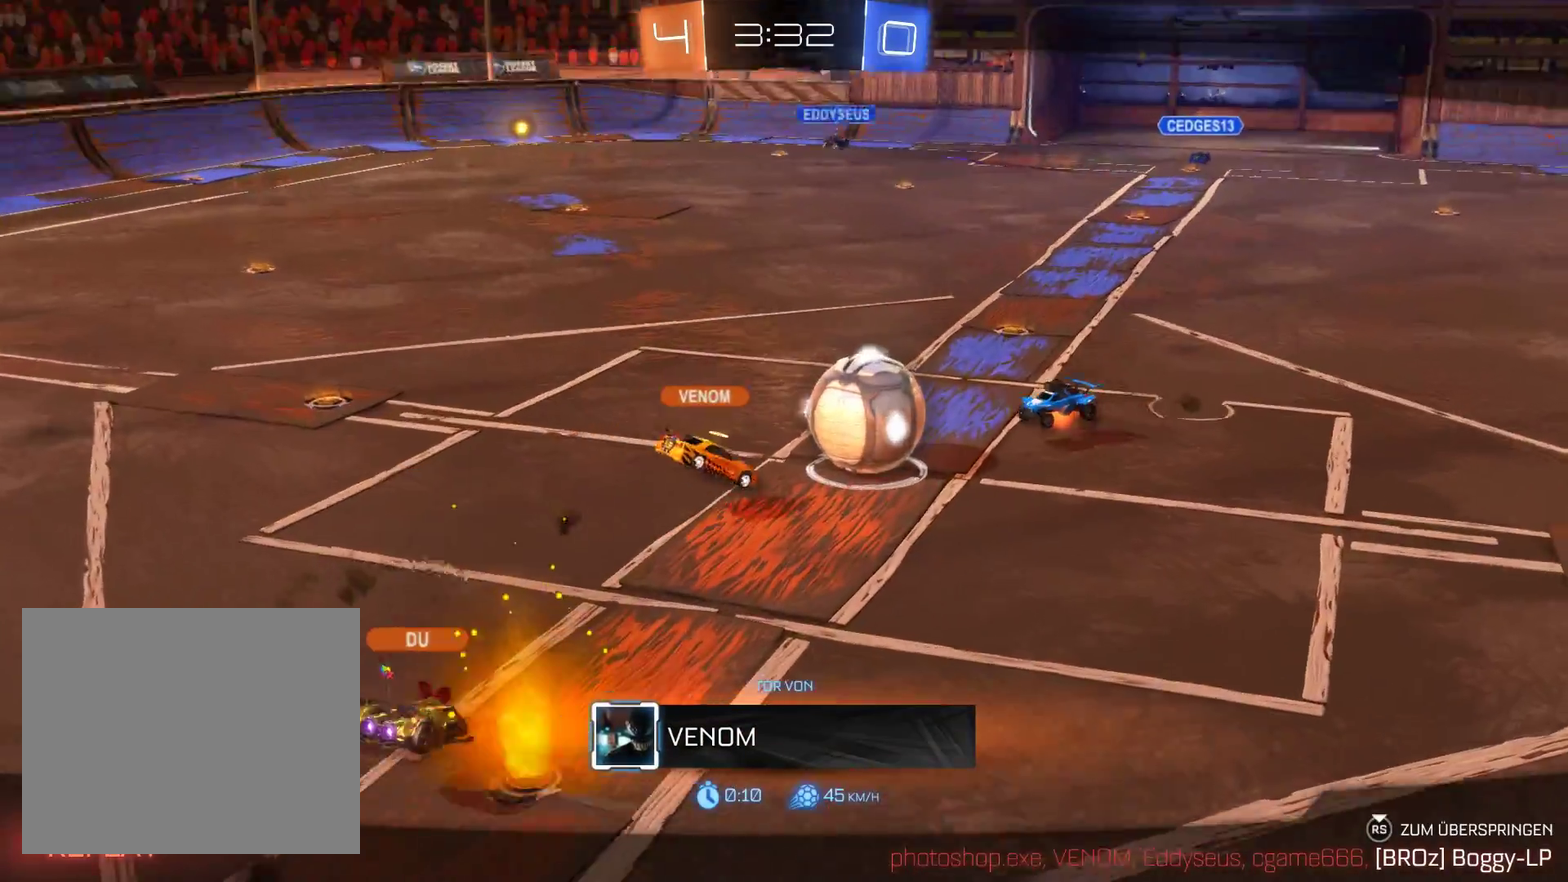
{"buttons": ["R2"], "left_stick": "center", "right_stick": "center", "events": []}
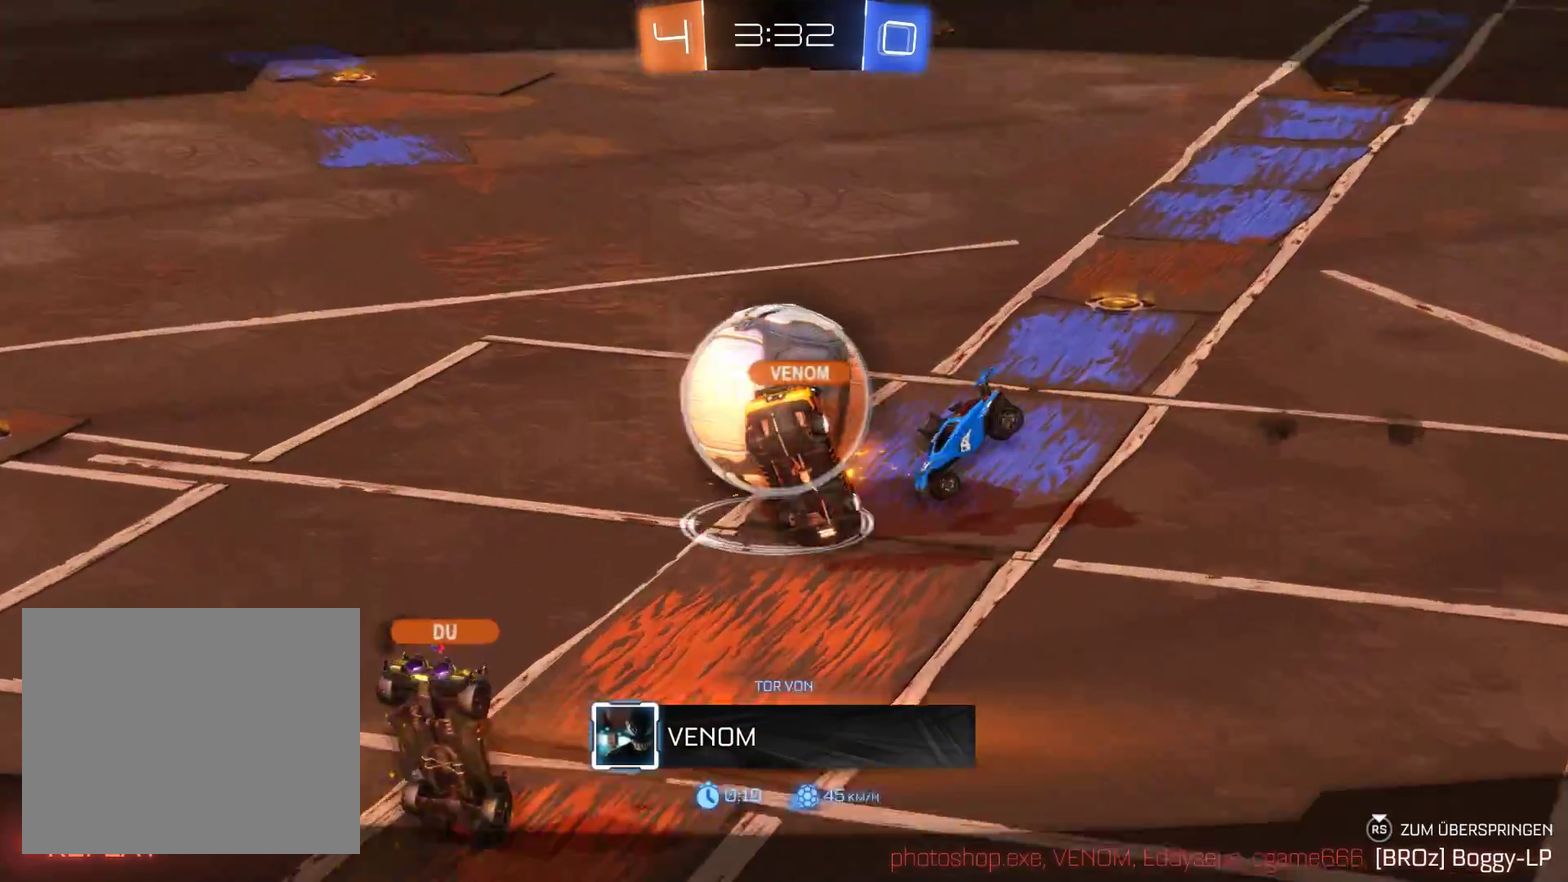
{"buttons": ["R2"], "left_stick": "center", "right_stick": "center", "events": []}
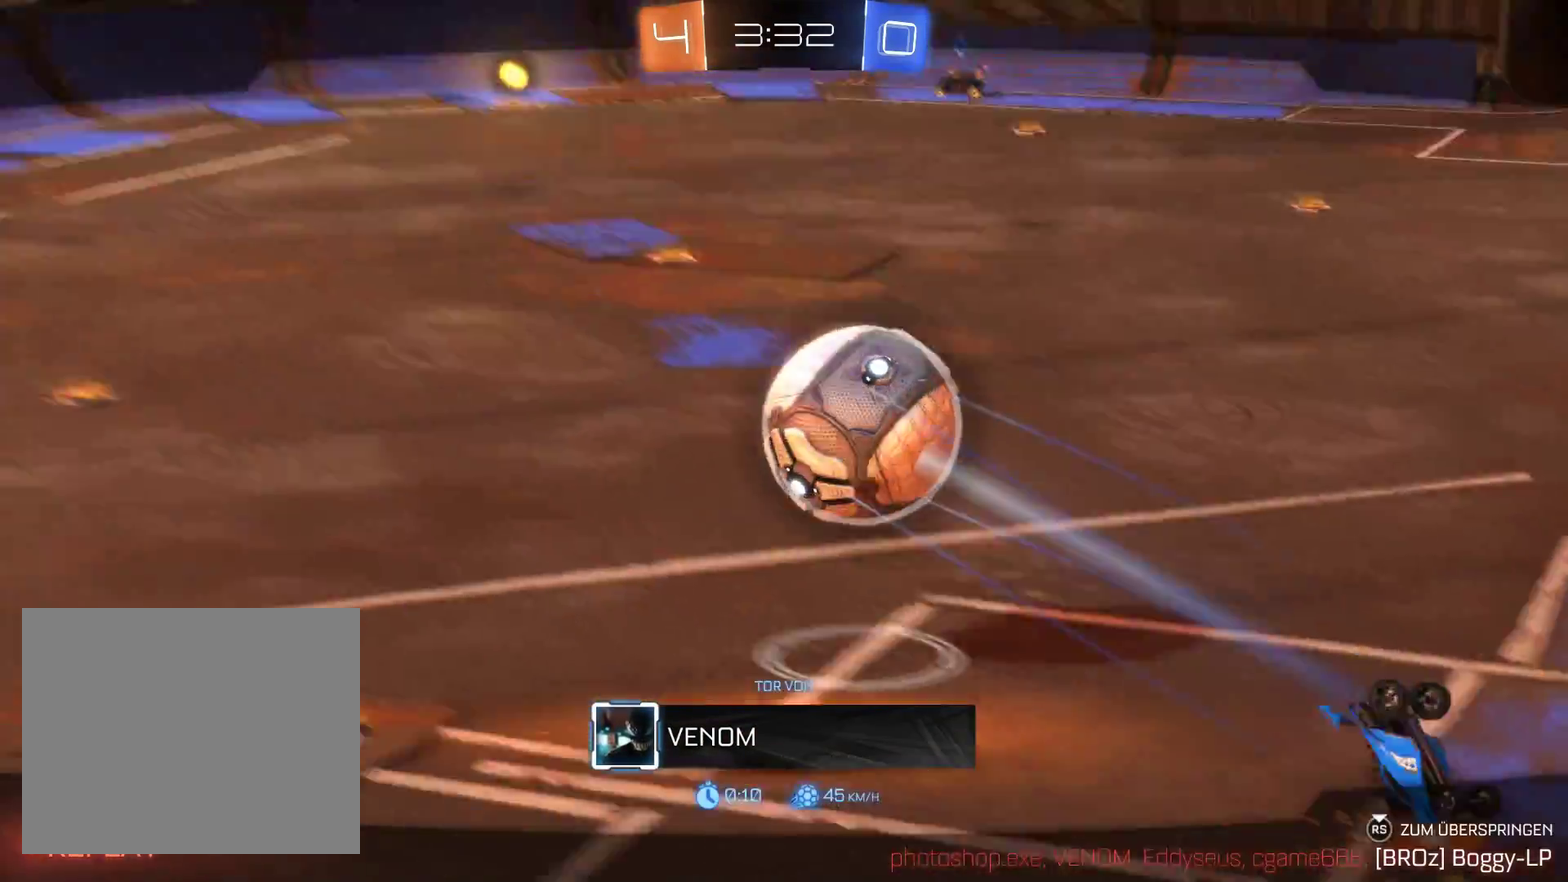
{"buttons": ["R2"], "left_stick": "center", "right_stick": "center", "events": []}
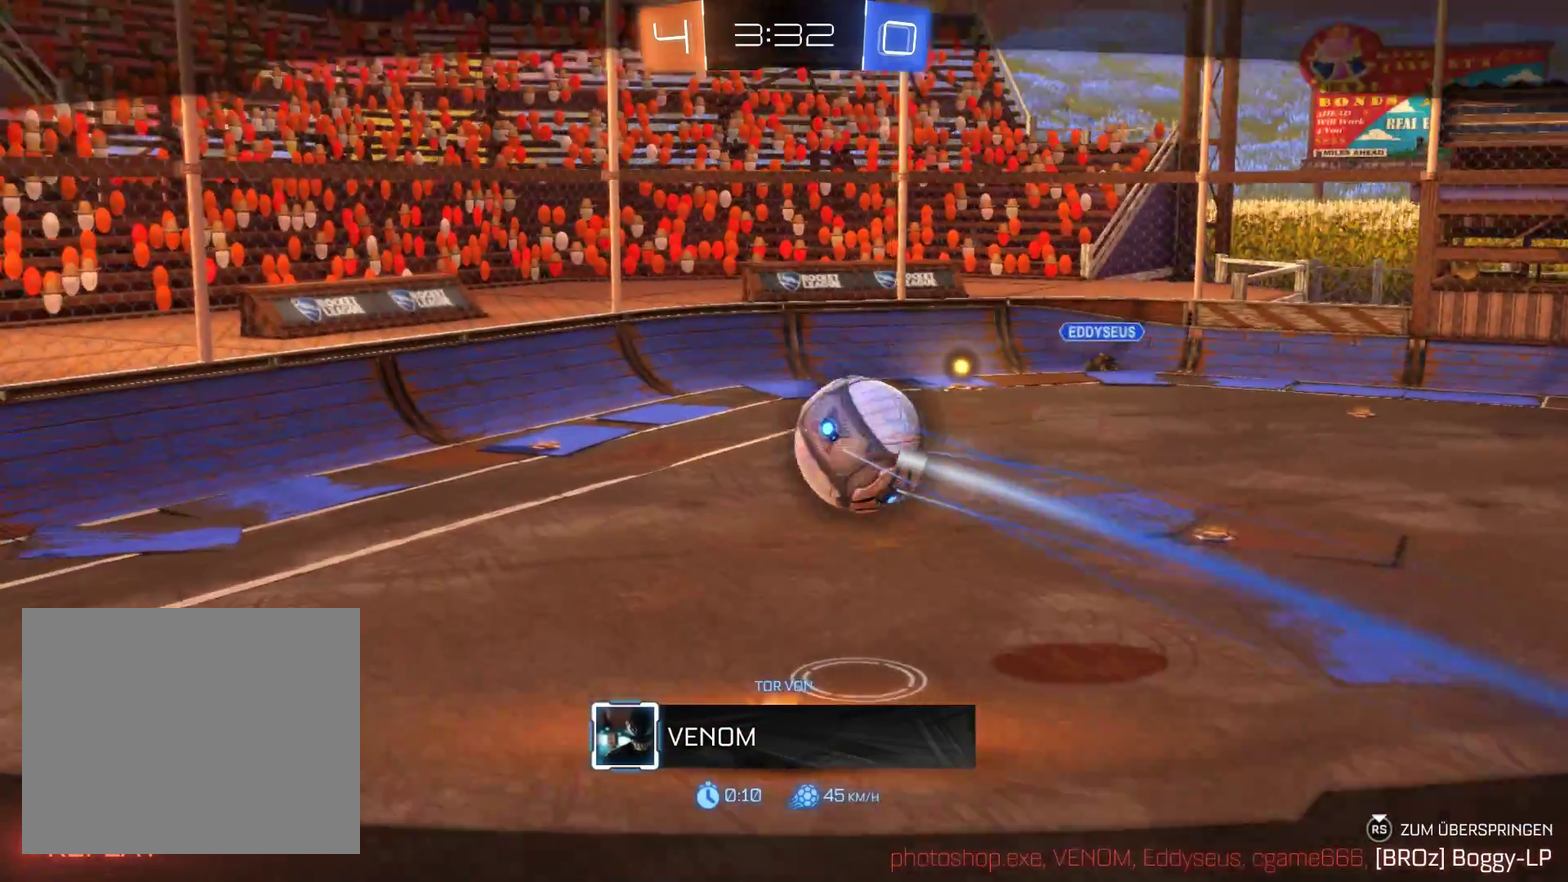
{"buttons": ["R2"], "left_stick": "center", "right_stick": "center", "events": []}
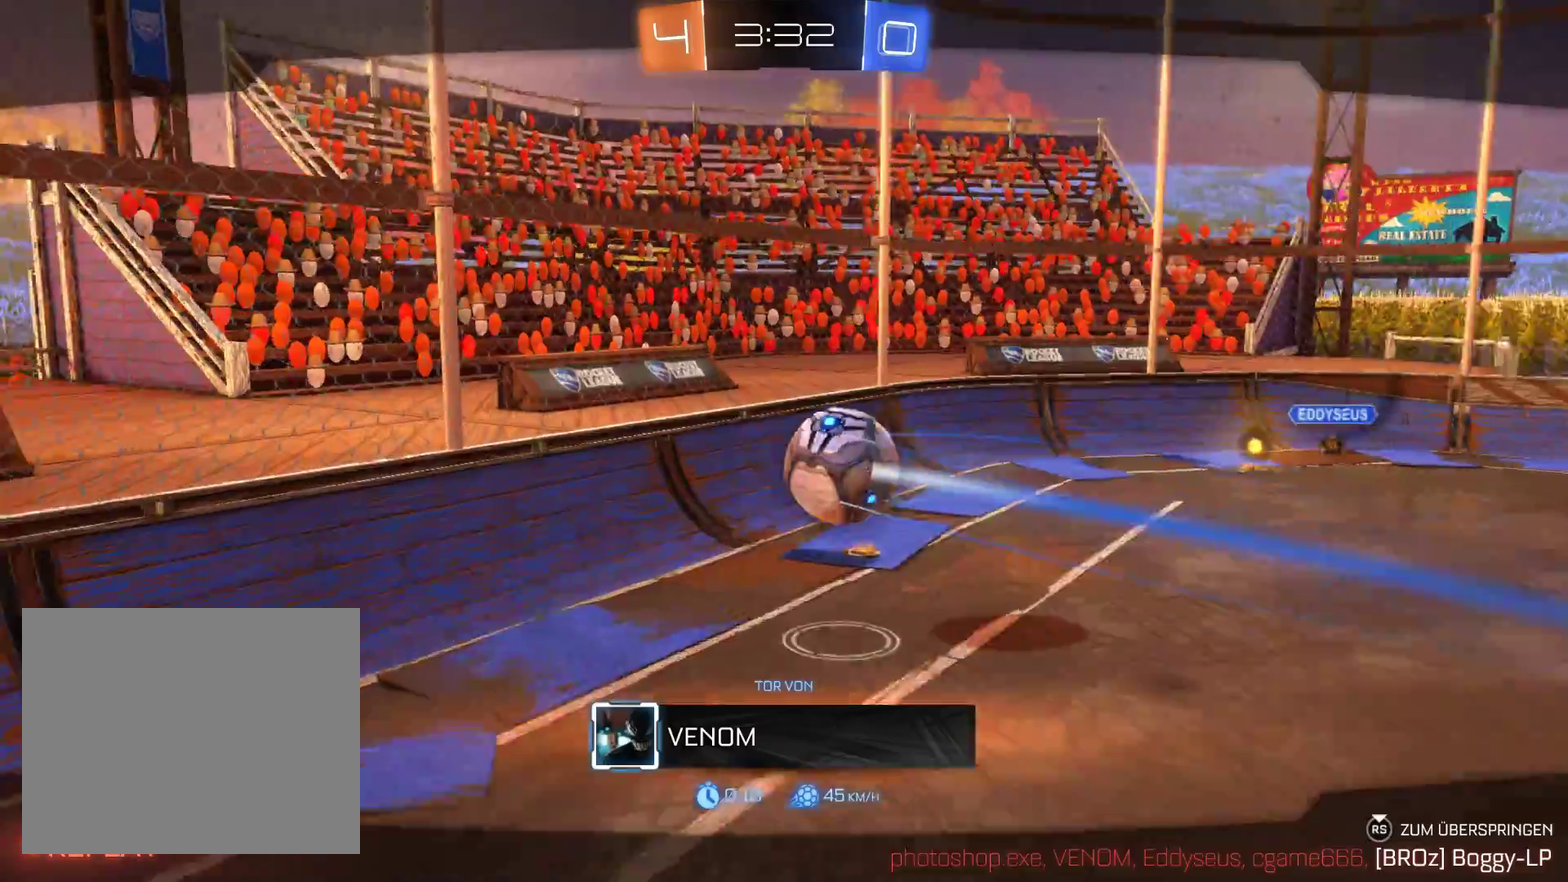
{"buttons": ["R2"], "left_stick": "center", "right_stick": "center", "events": []}
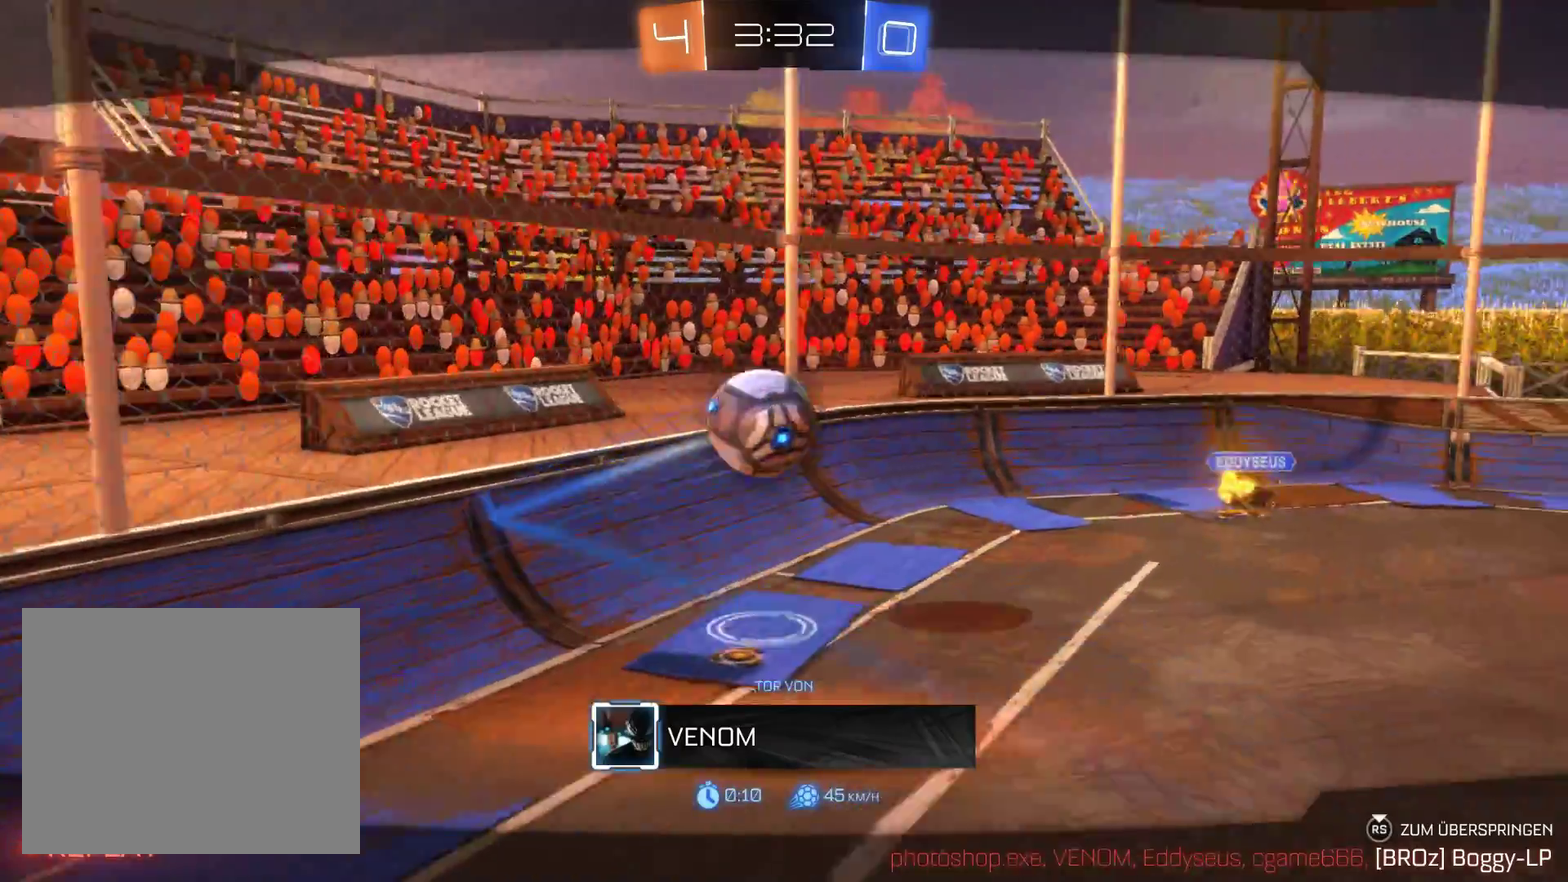
{"buttons": ["R2"], "left_stick": "center", "right_stick": "center", "events": []}
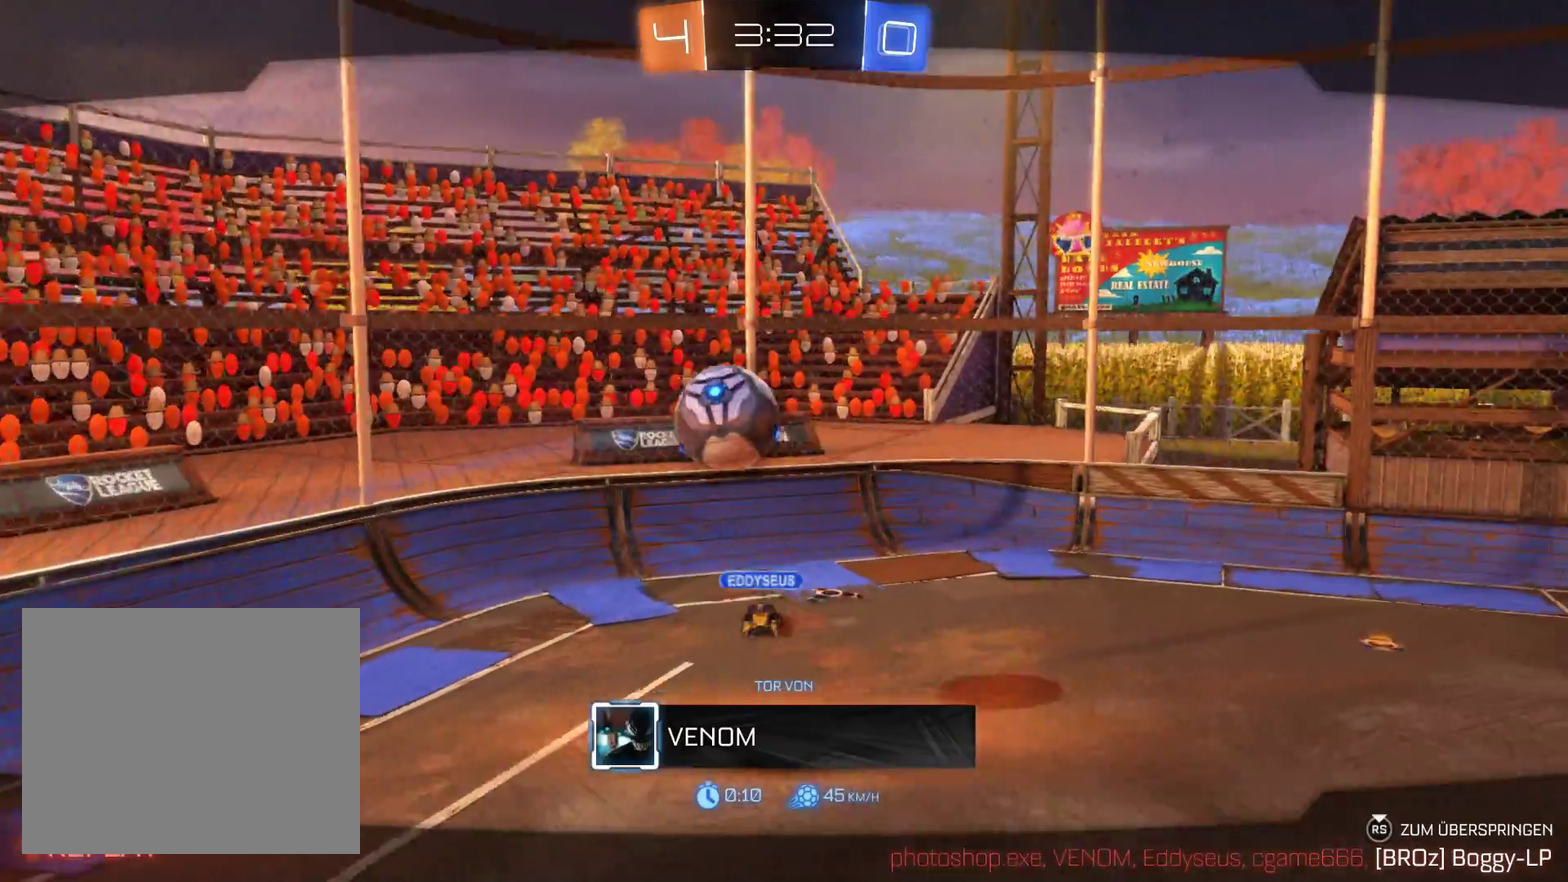
{"buttons": ["R2"], "left_stick": "center", "right_stick": "center", "events": []}
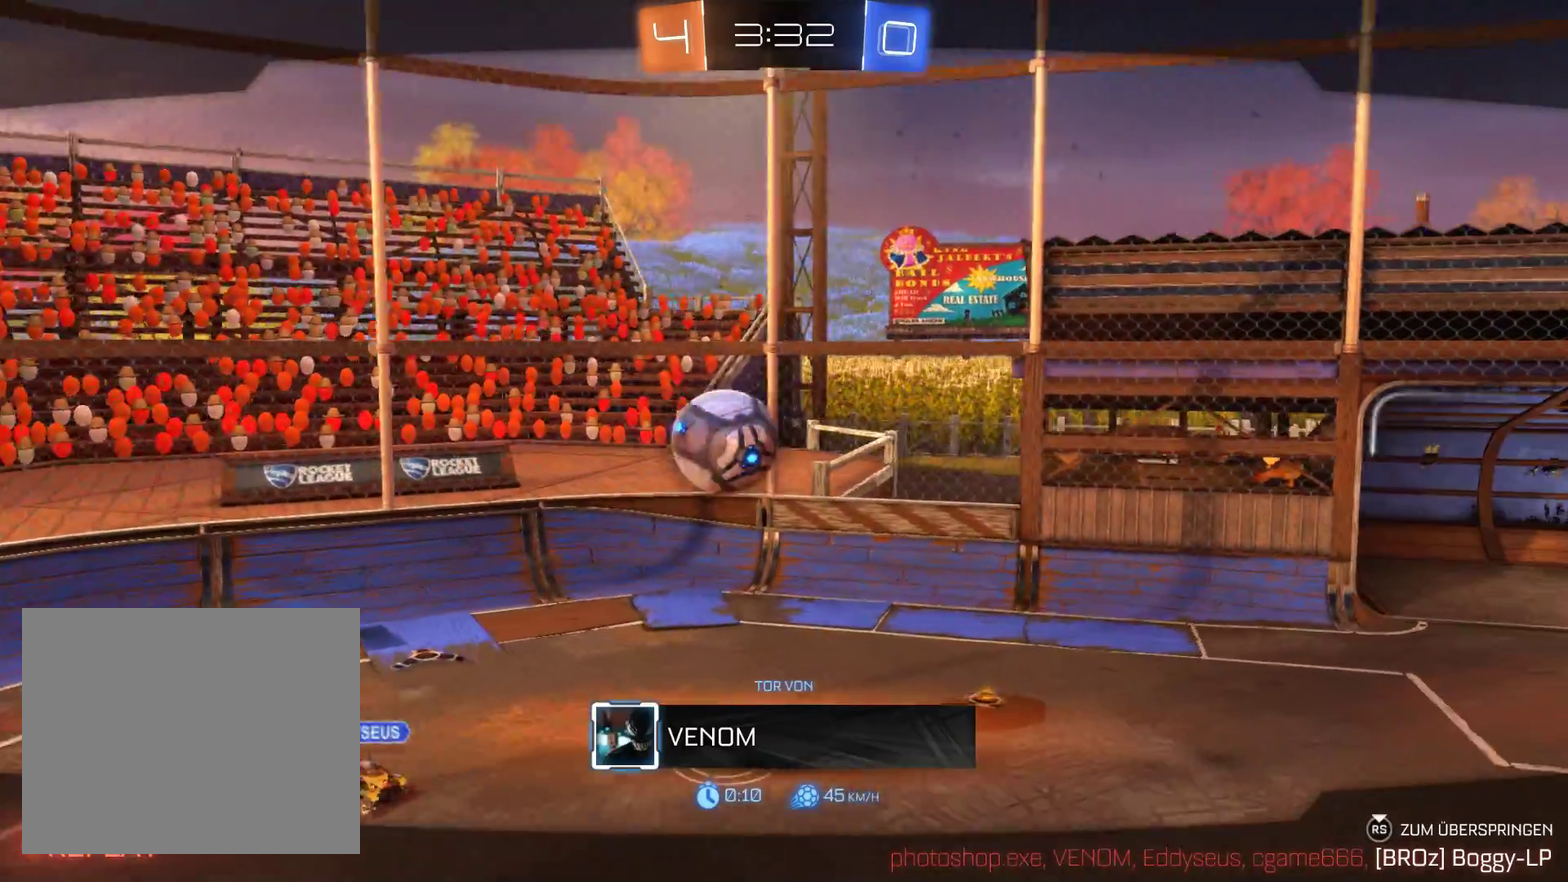
{"buttons": ["R2"], "left_stick": "center", "right_stick": "center", "events": []}
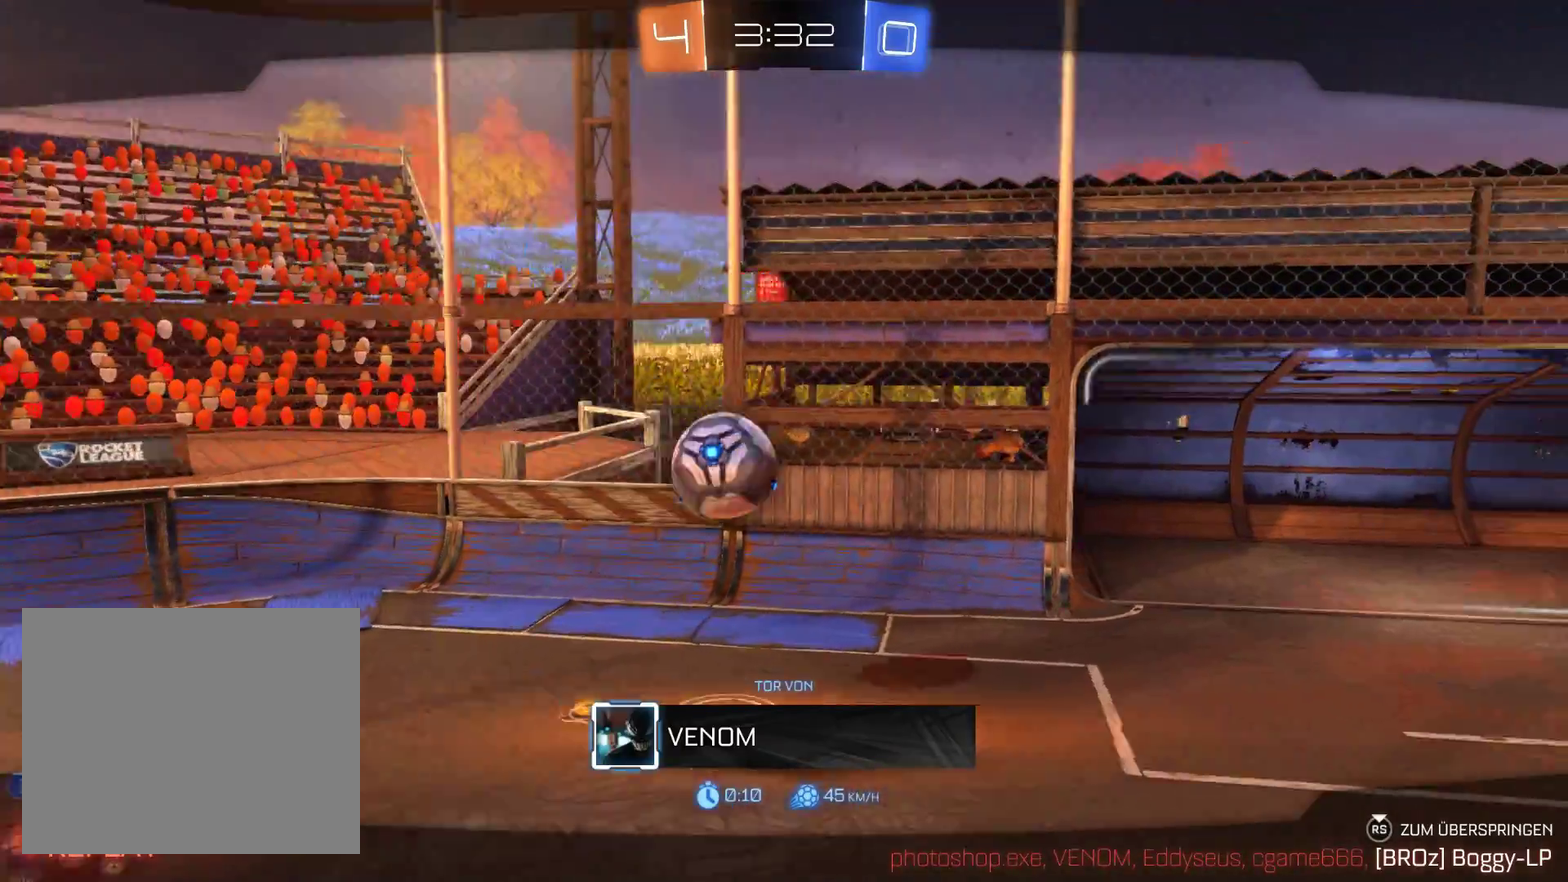
{"buttons": ["R2"], "left_stick": "center", "right_stick": "center", "events": []}
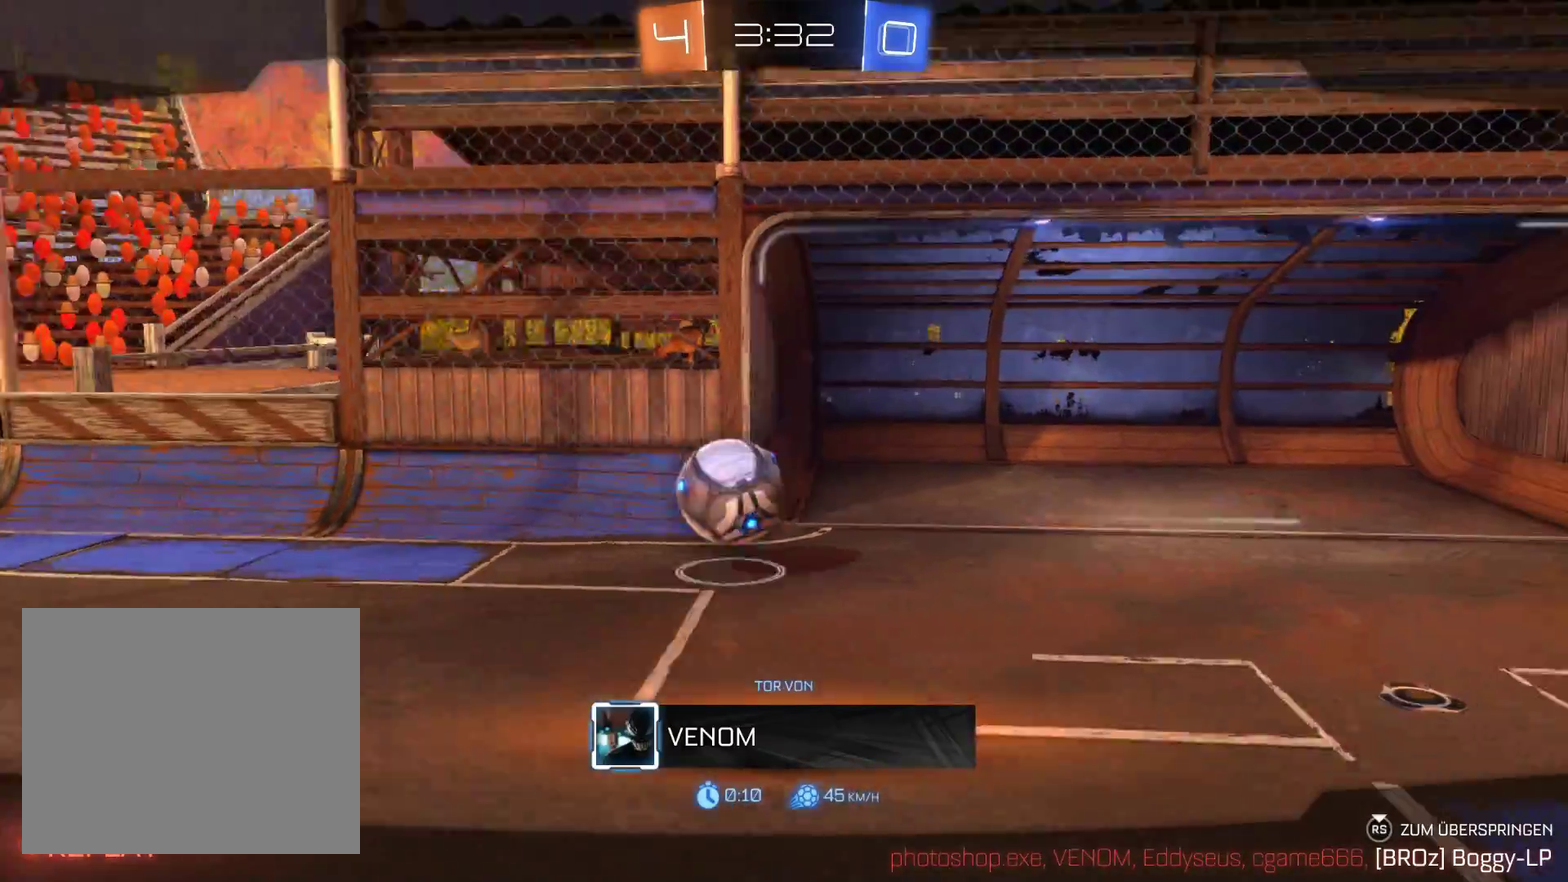
{"buttons": ["R2"], "left_stick": "center", "right_stick": "center", "events": []}
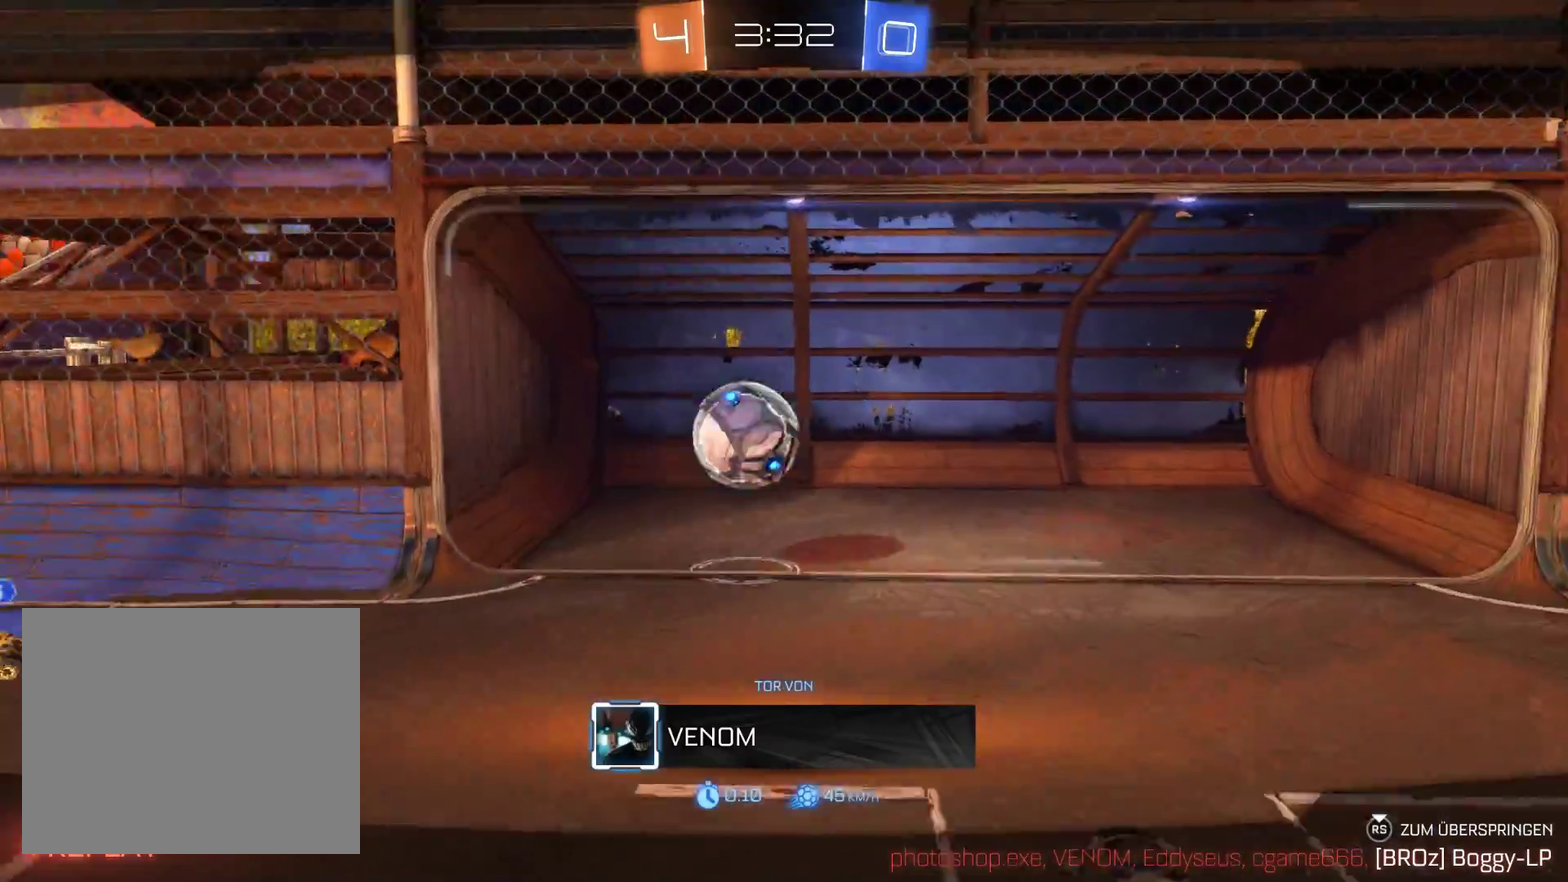
{"buttons": ["R2"], "left_stick": "center", "right_stick": "center", "events": []}
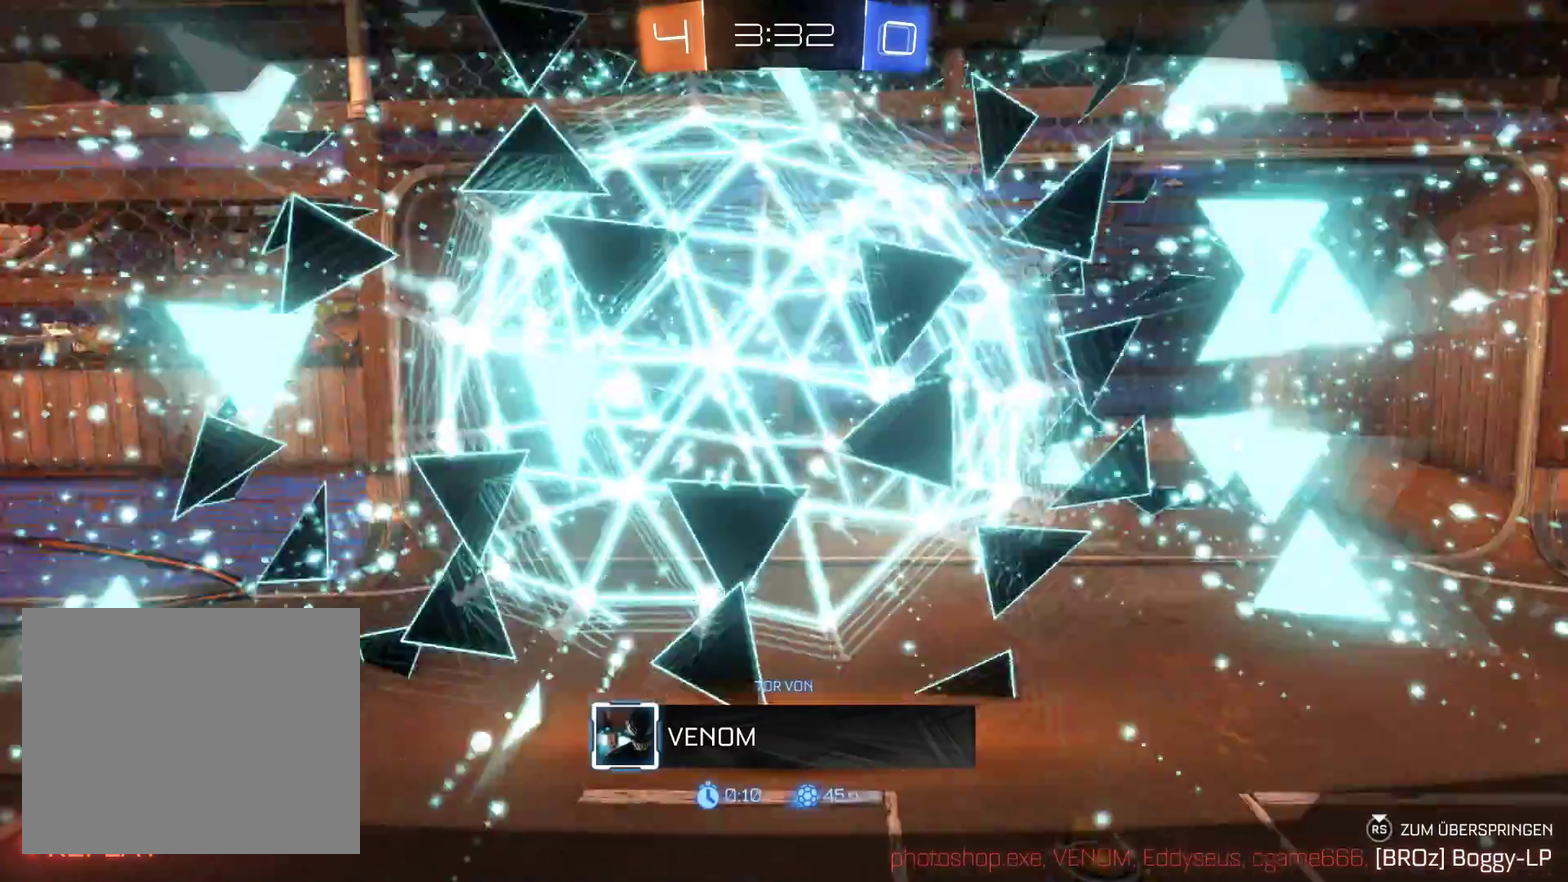
{"buttons": [], "left_stick": "center", "right_stick": "center", "events": [[433, "R2", "up"]]}
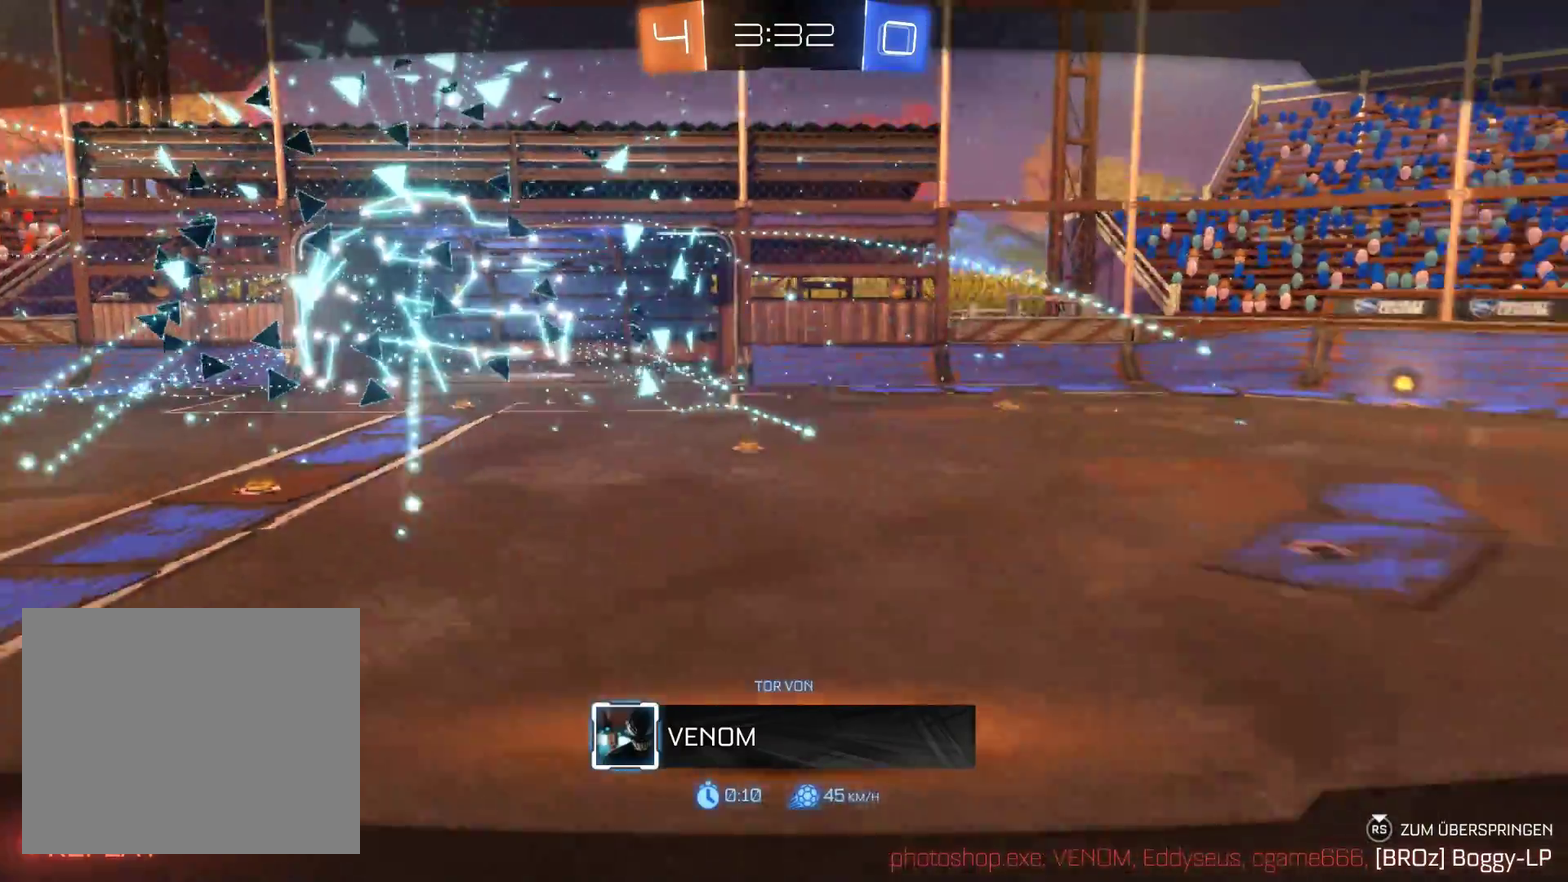
{"buttons": [], "left_stick": "center", "right_stick": "center", "events": []}
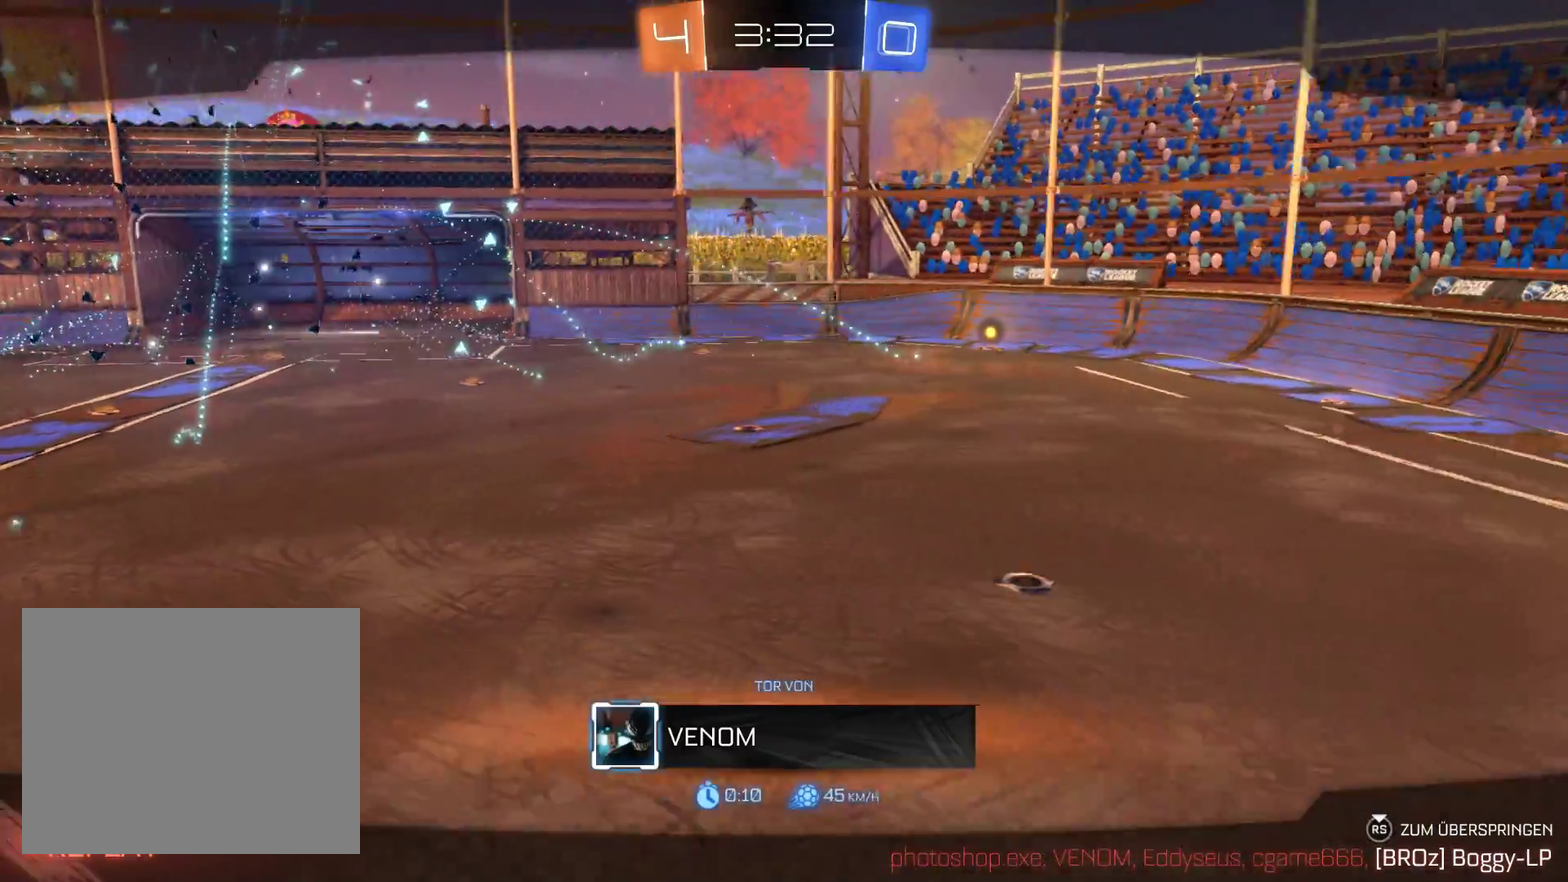
{"buttons": [], "left_stick": "center", "right_stick": "center", "events": []}
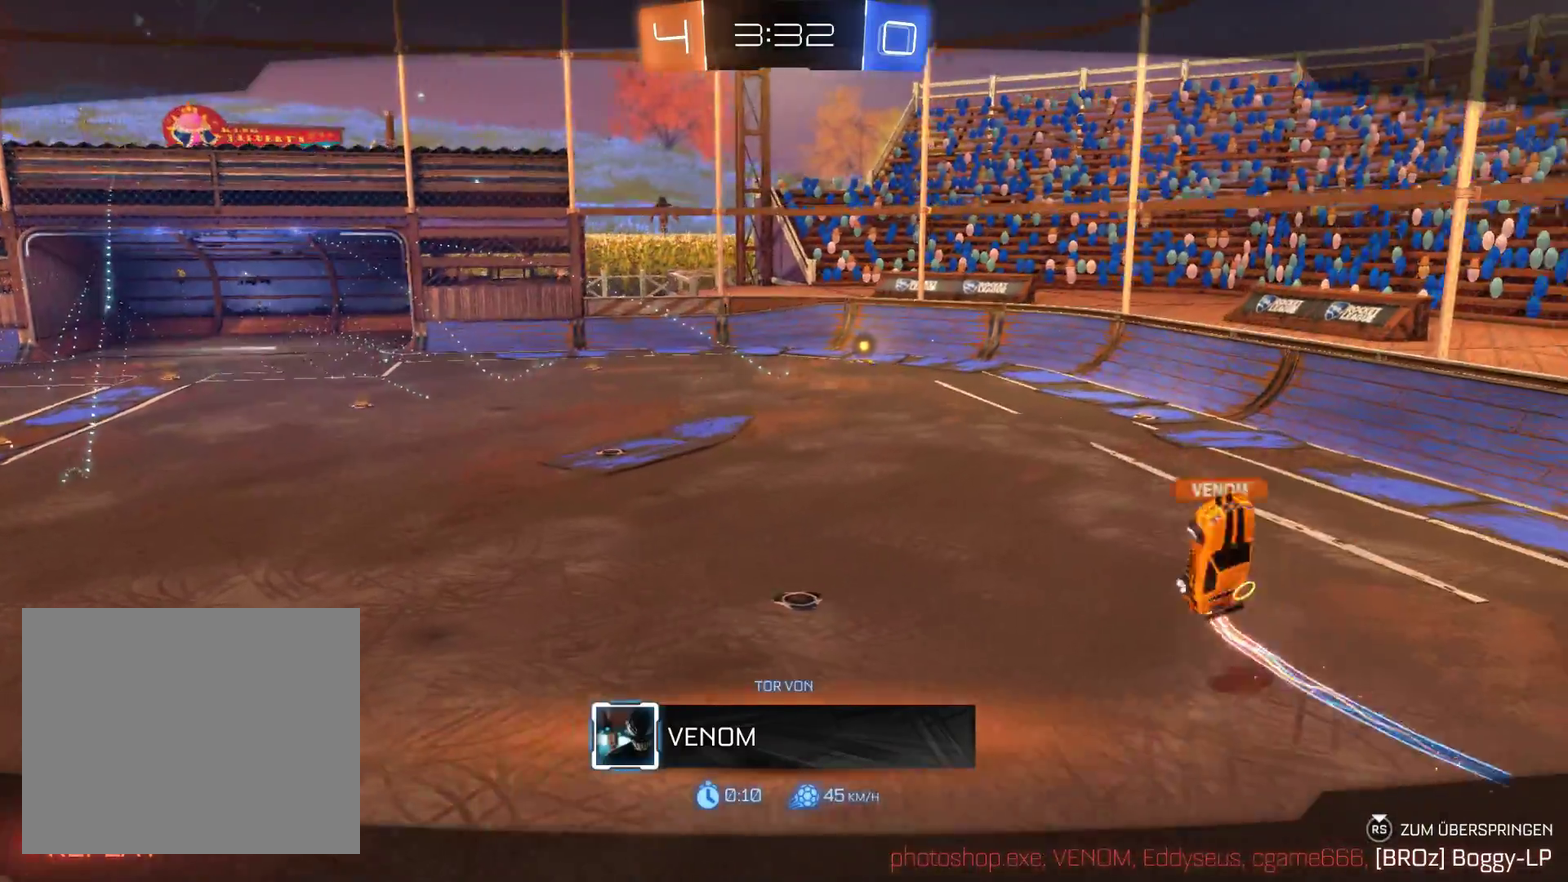
{"buttons": [], "left_stick": "center", "right_stick": "center", "events": []}
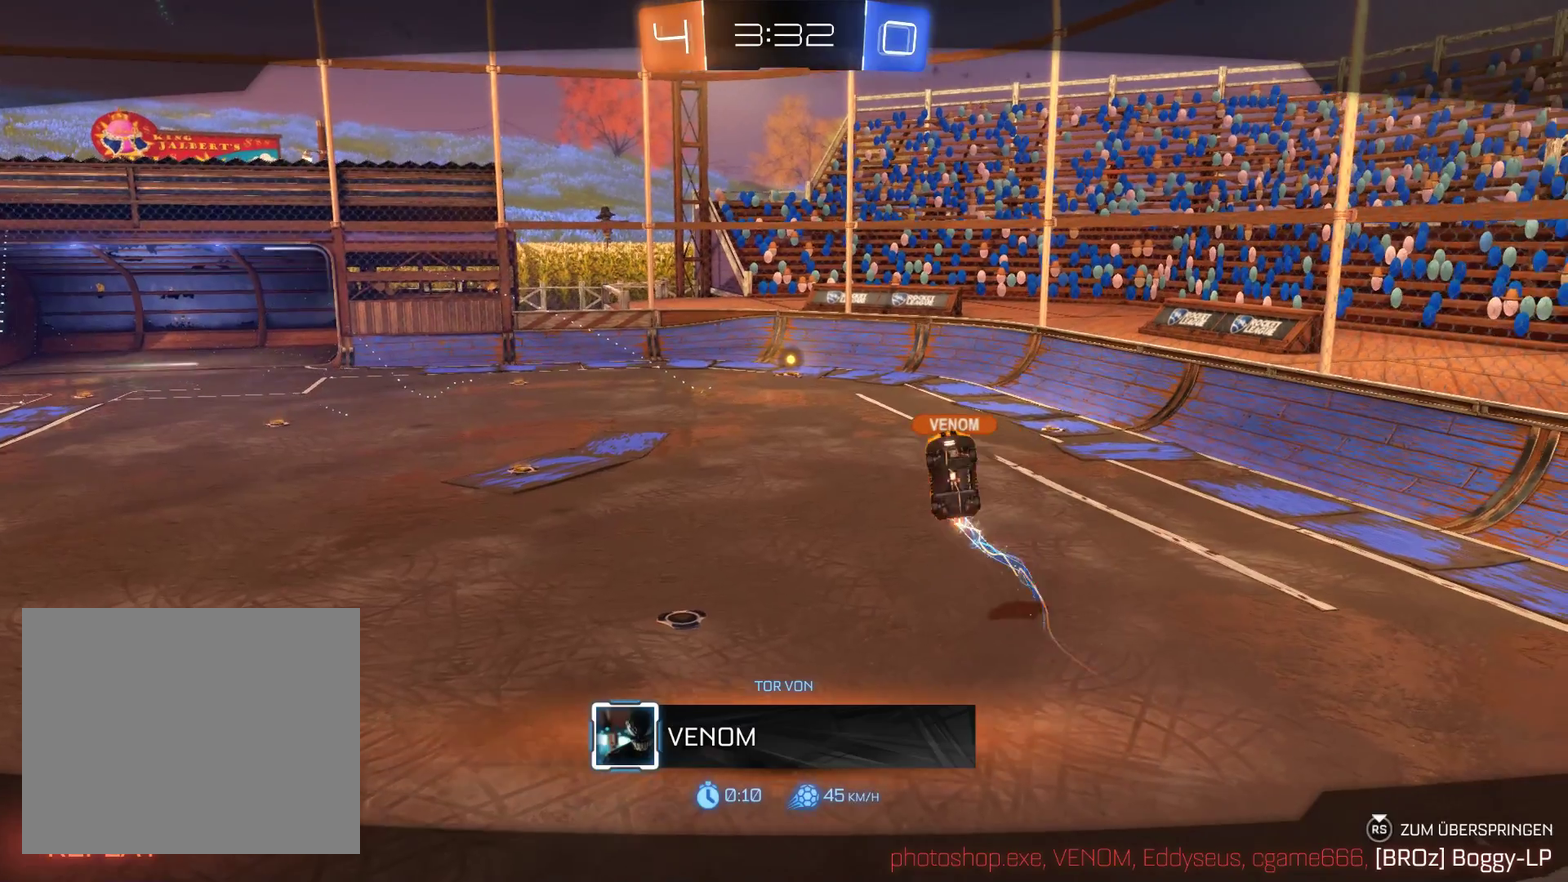
{"buttons": [], "left_stick": "center", "right_stick": "center", "events": []}
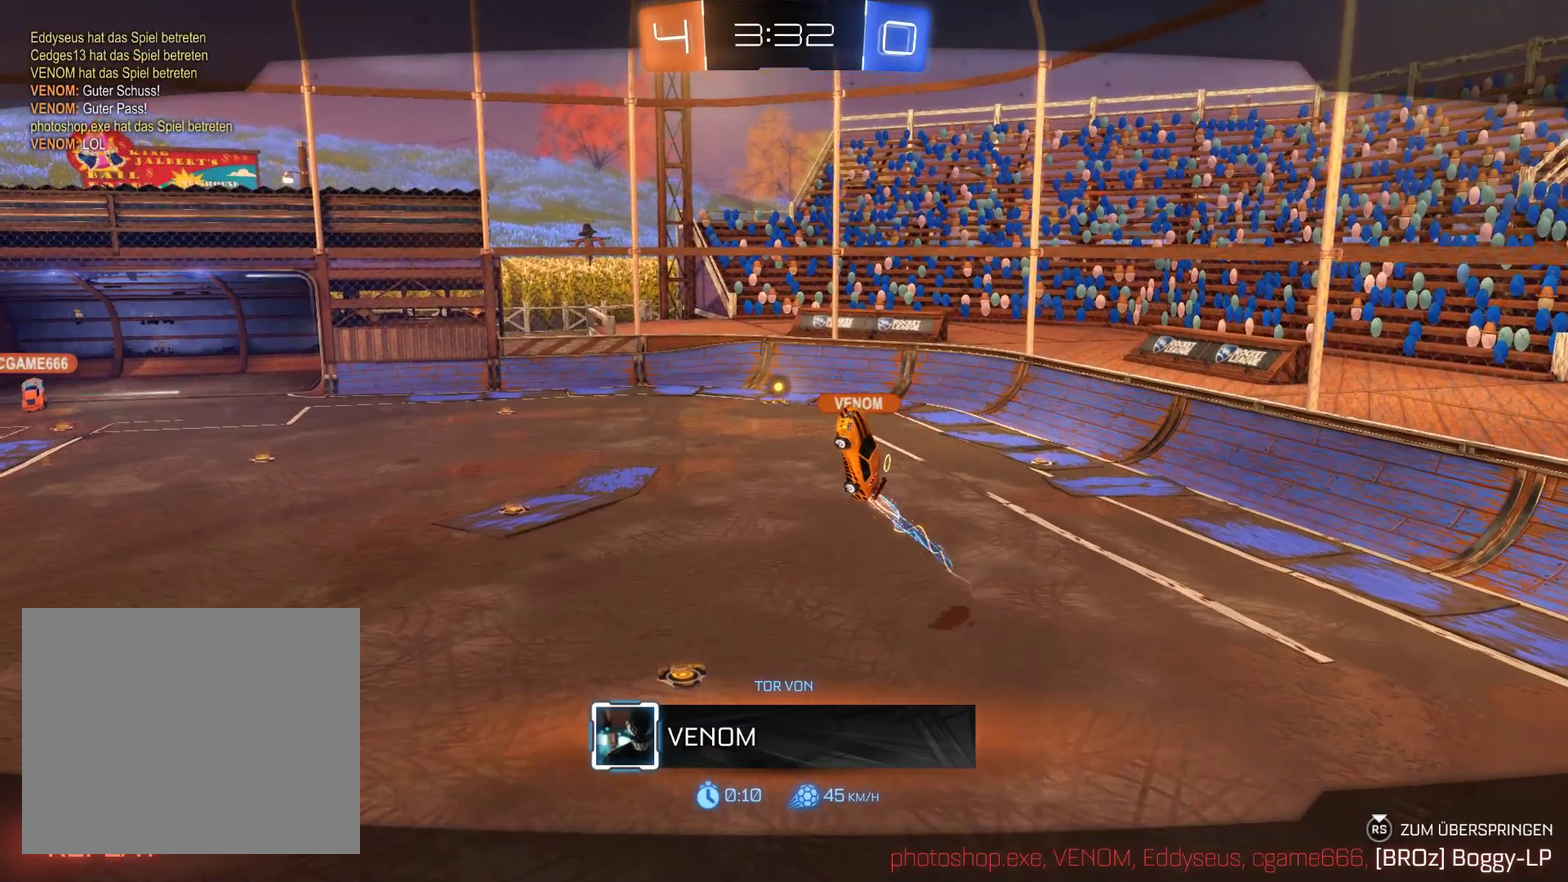
{"buttons": [], "left_stick": "center", "right_stick": "center", "events": []}
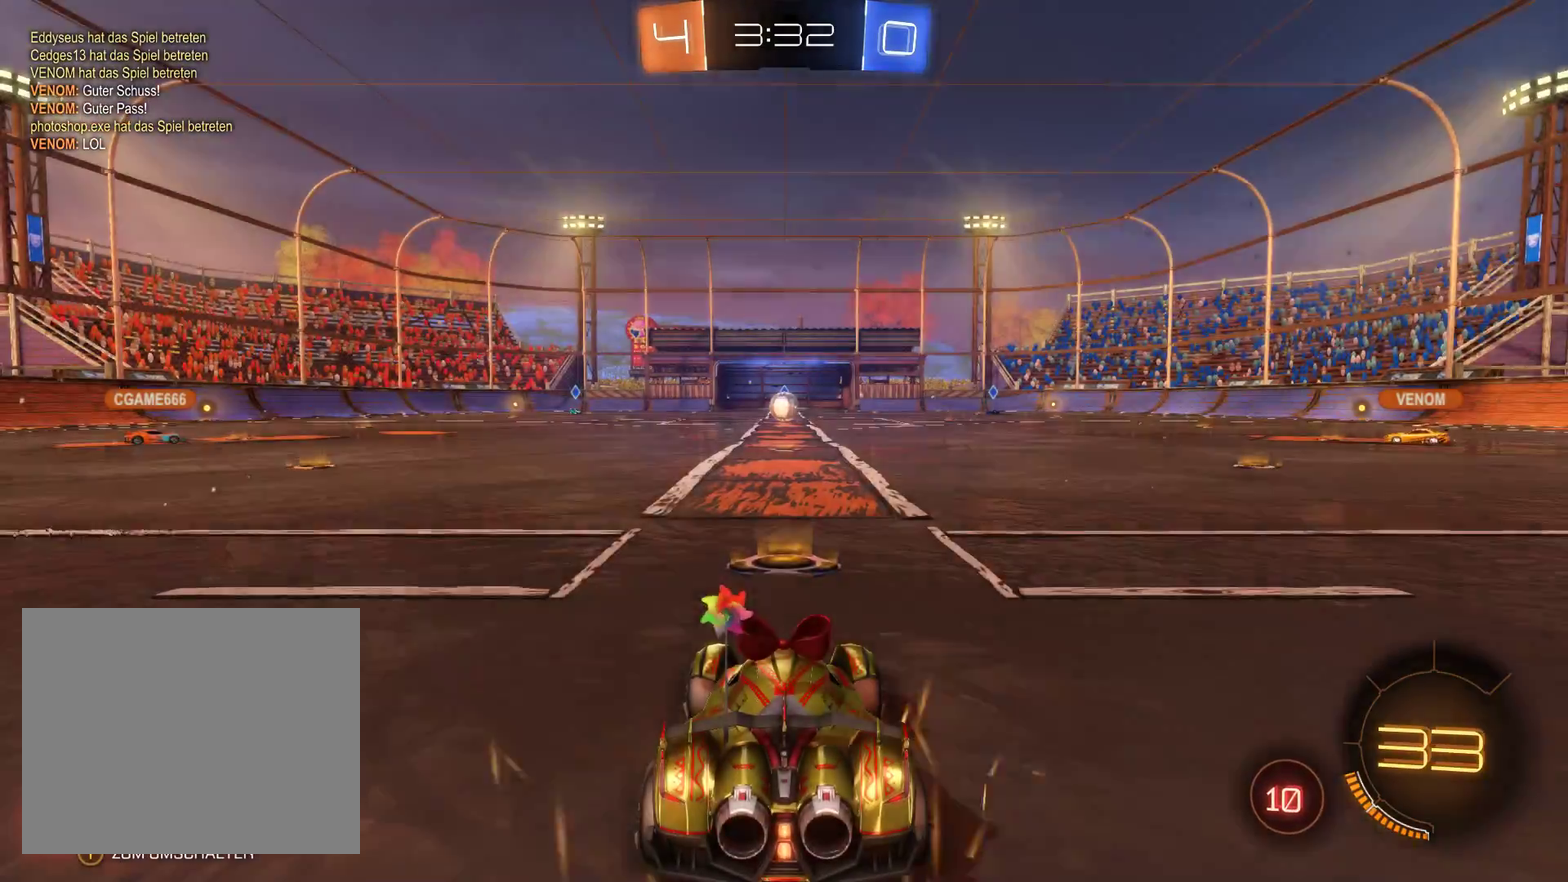
{"buttons": ["R2"], "left_stick": "center", "right_stick": "center", "events": [[100, "R2", "down"]]}
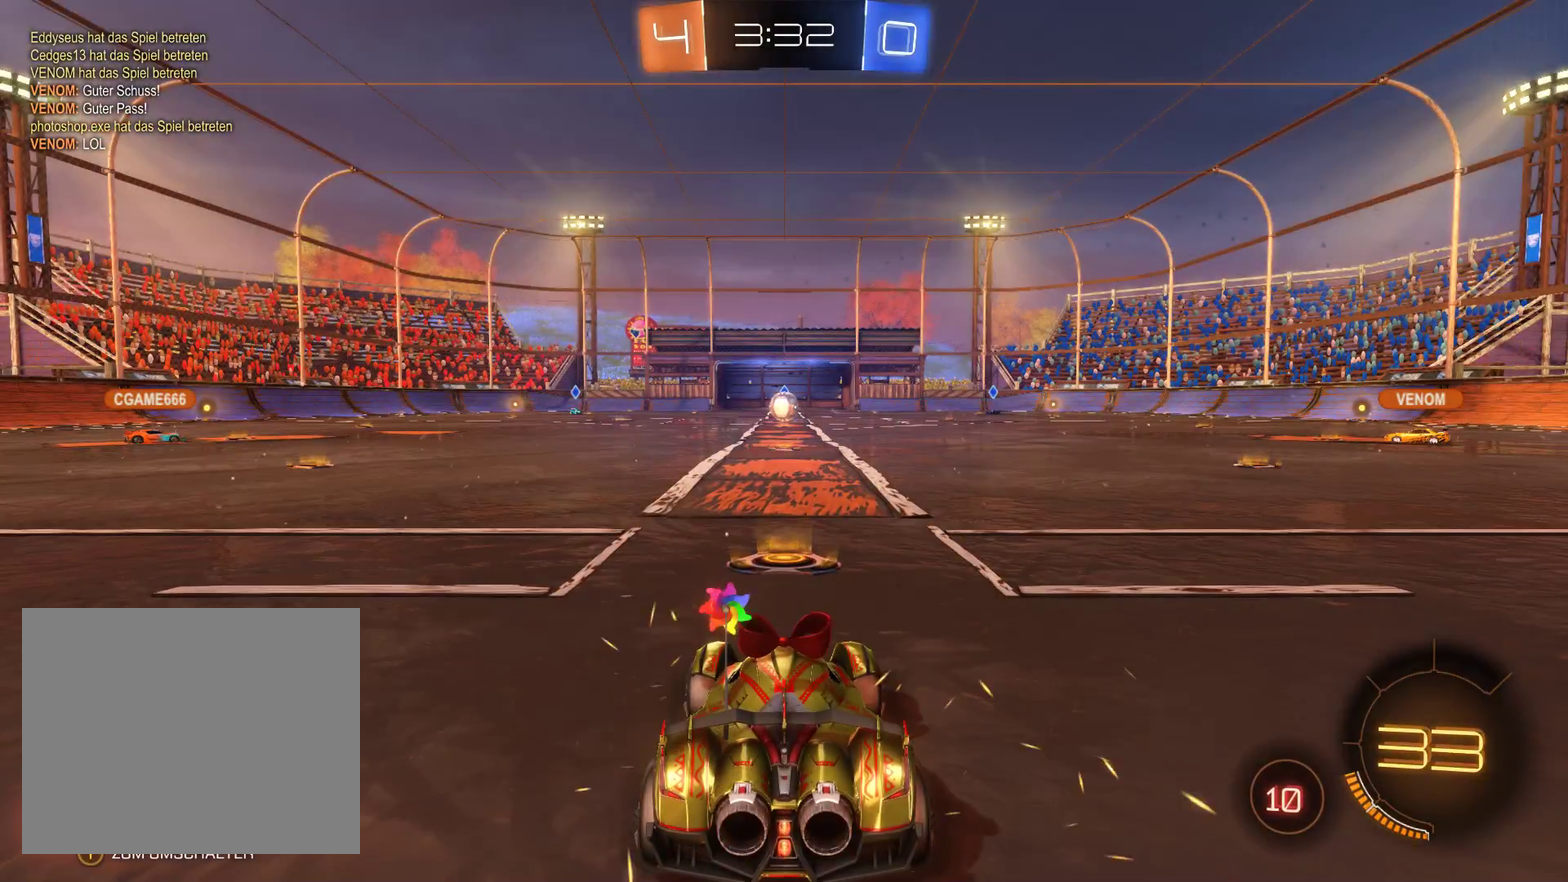
{"buttons": ["R2"], "left_stick": "center", "right_stick": "center", "events": []}
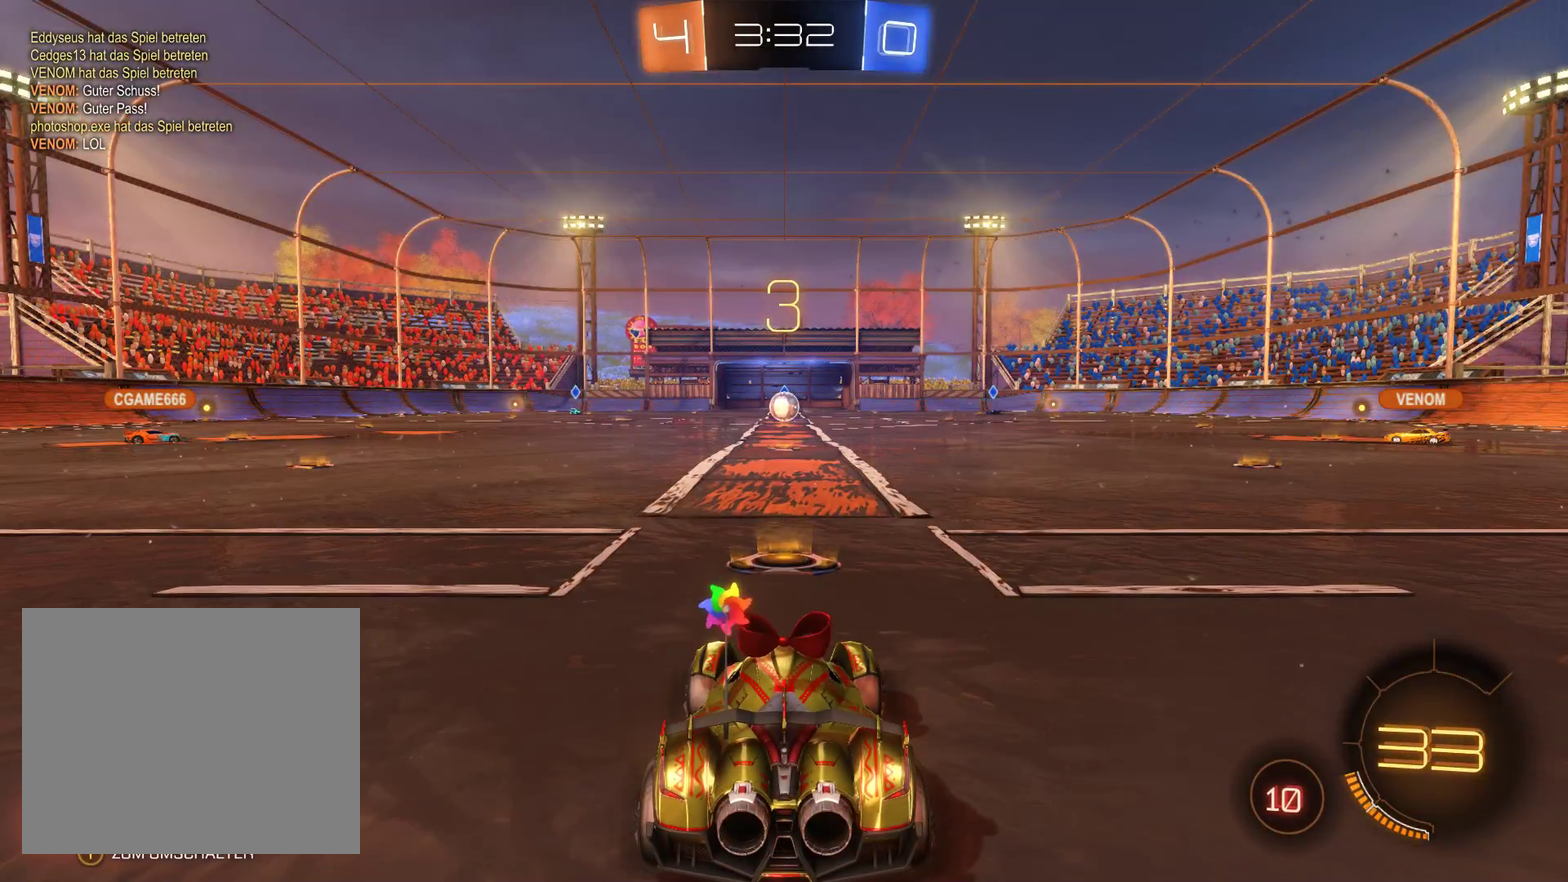
{"buttons": ["R2"], "left_stick": "center", "right_stick": "center", "events": []}
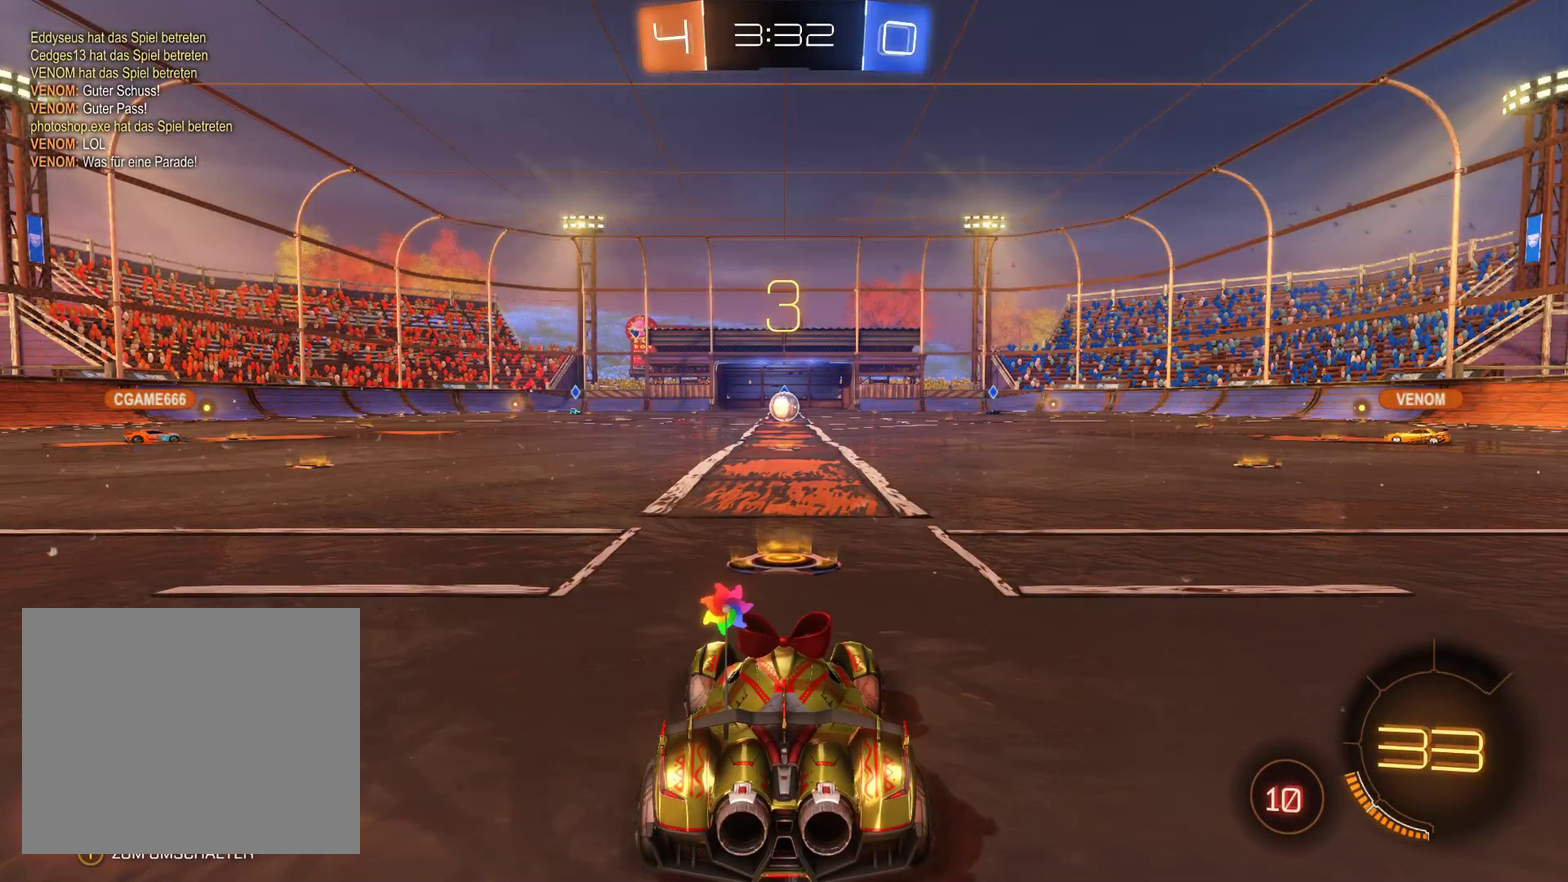
{"buttons": ["R2"], "left_stick": "center", "right_stick": "center", "events": []}
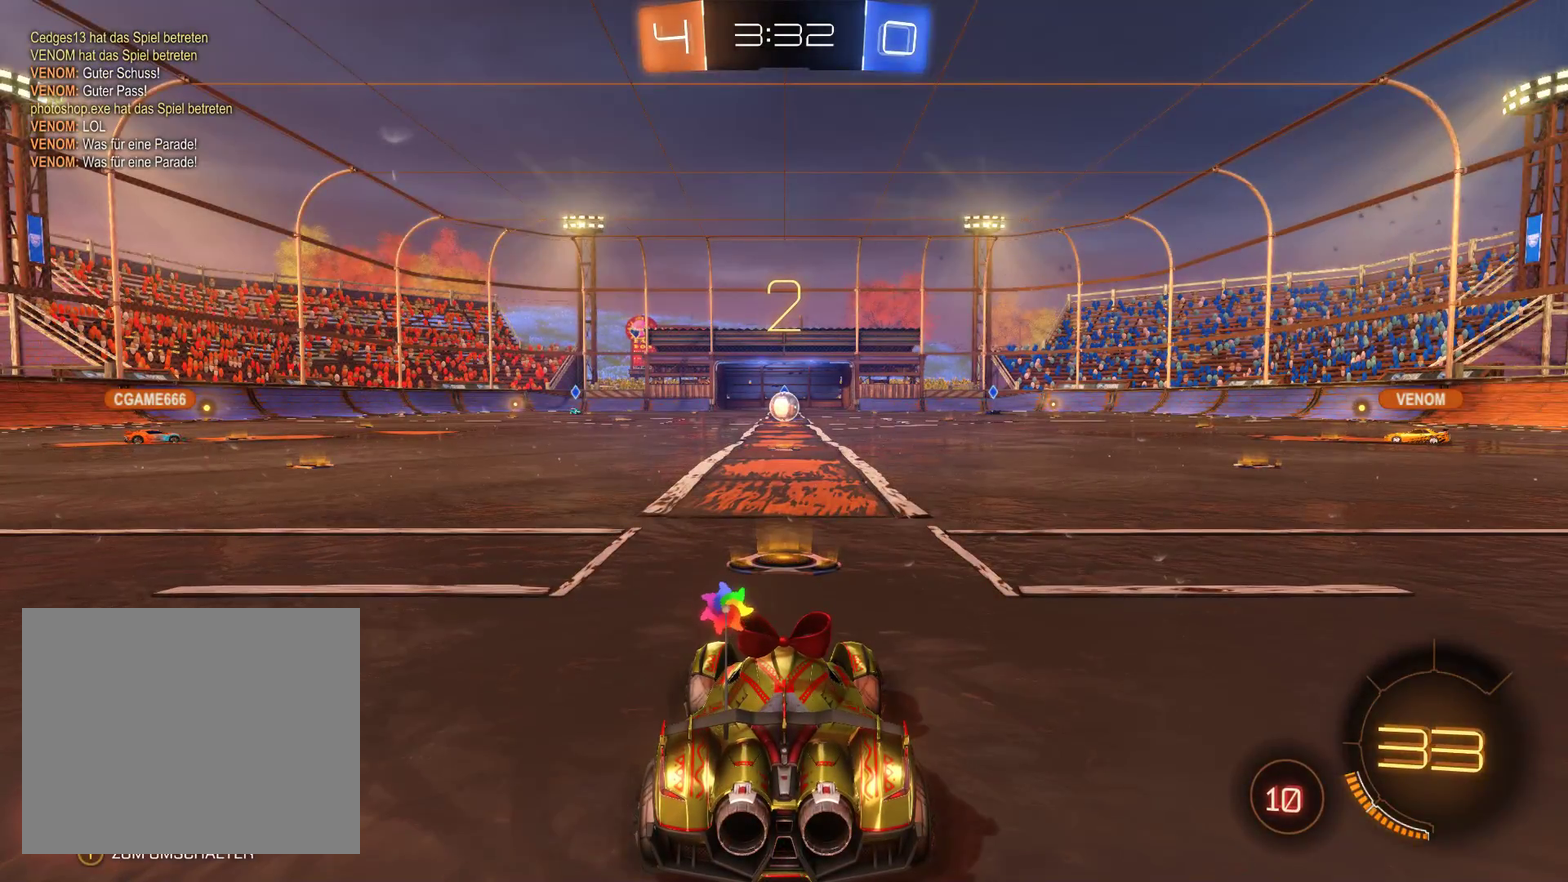
{"buttons": ["R2"], "left_stick": "center", "right_stick": "center", "events": []}
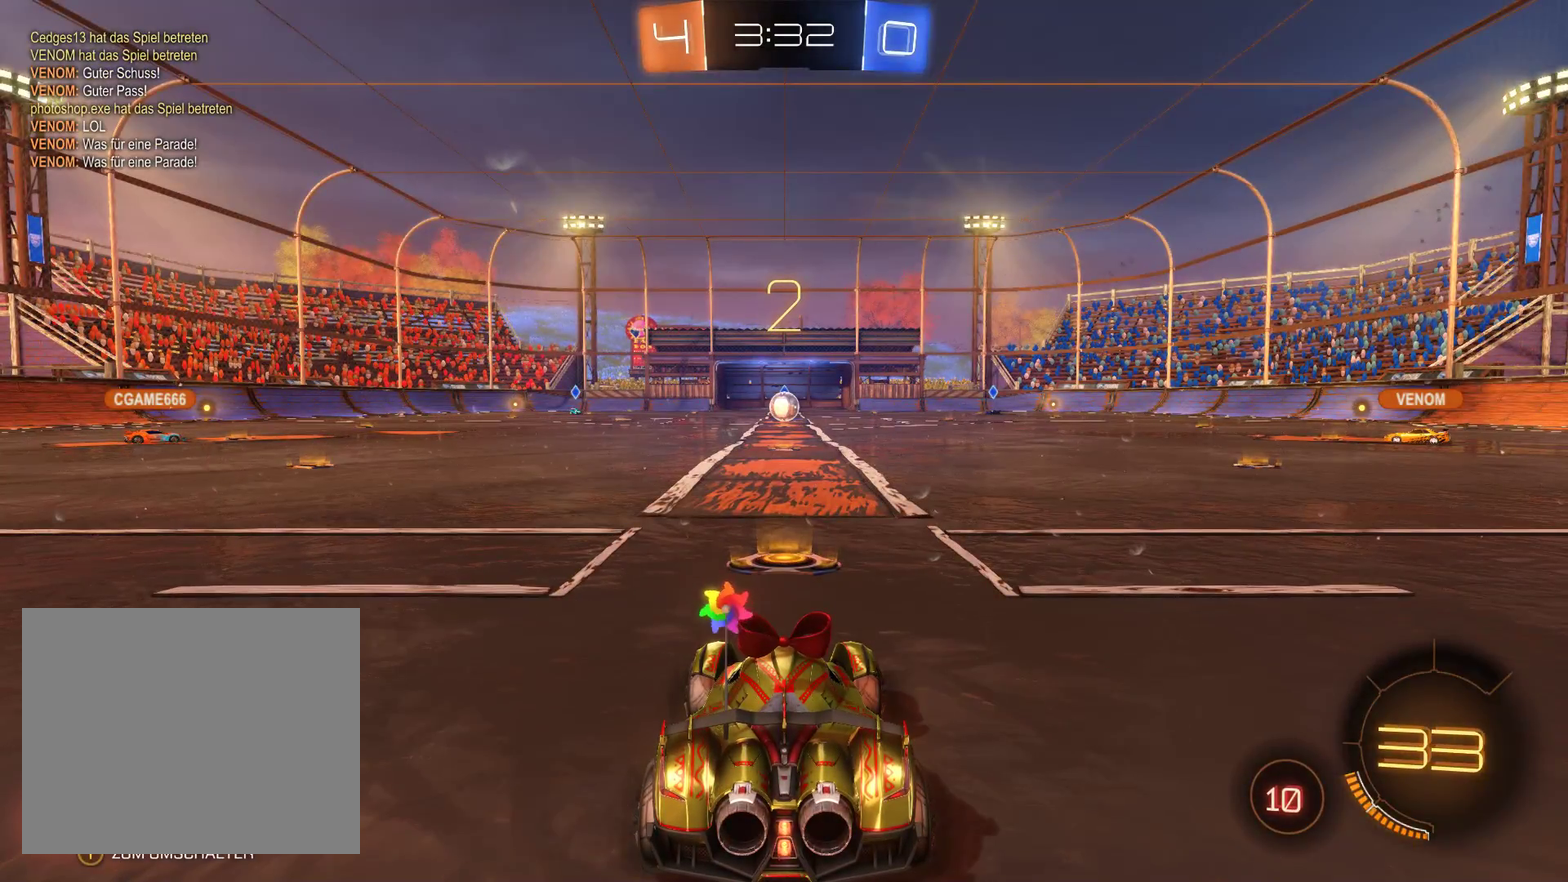
{"buttons": ["R2"], "left_stick": "center", "right_stick": "center", "events": []}